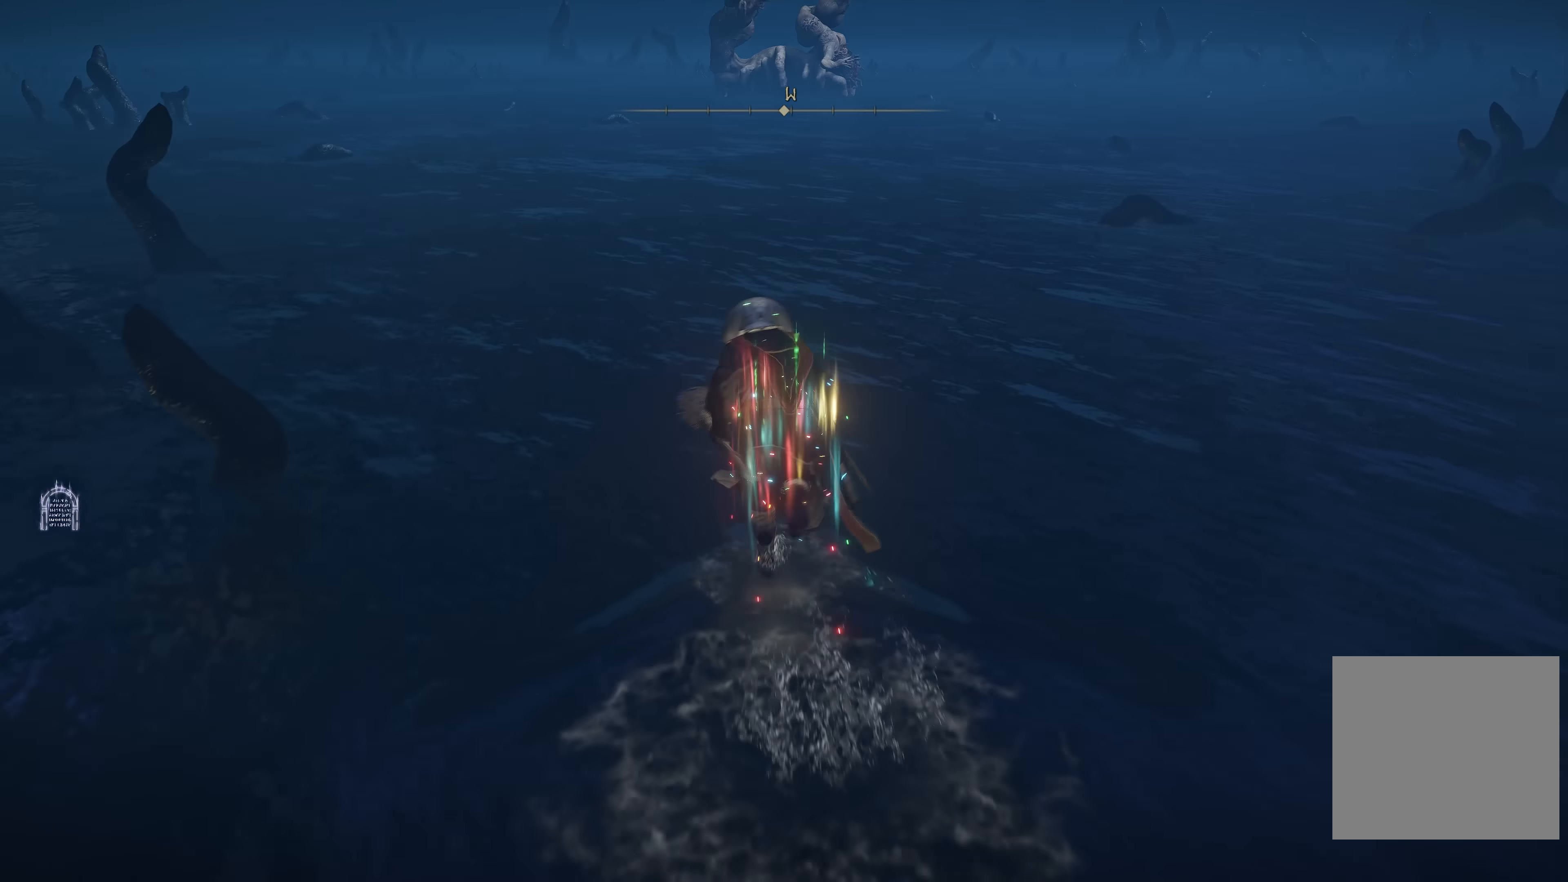
Gameplay with a controller (Xbox layout); each line is a JSON object with the inputs held at the frame after it. "events" lists button and stick changes between this image and that frame as [ms after this image, input, new state], when the widget could be followed in between.
{"buttons": ["B"], "left_stick": "up", "right_stick": "up", "events": [[33, "left_stick", "up"], [167, "A", "down"], [317, "A", "up"], [400, "right_stick", "up"]]}
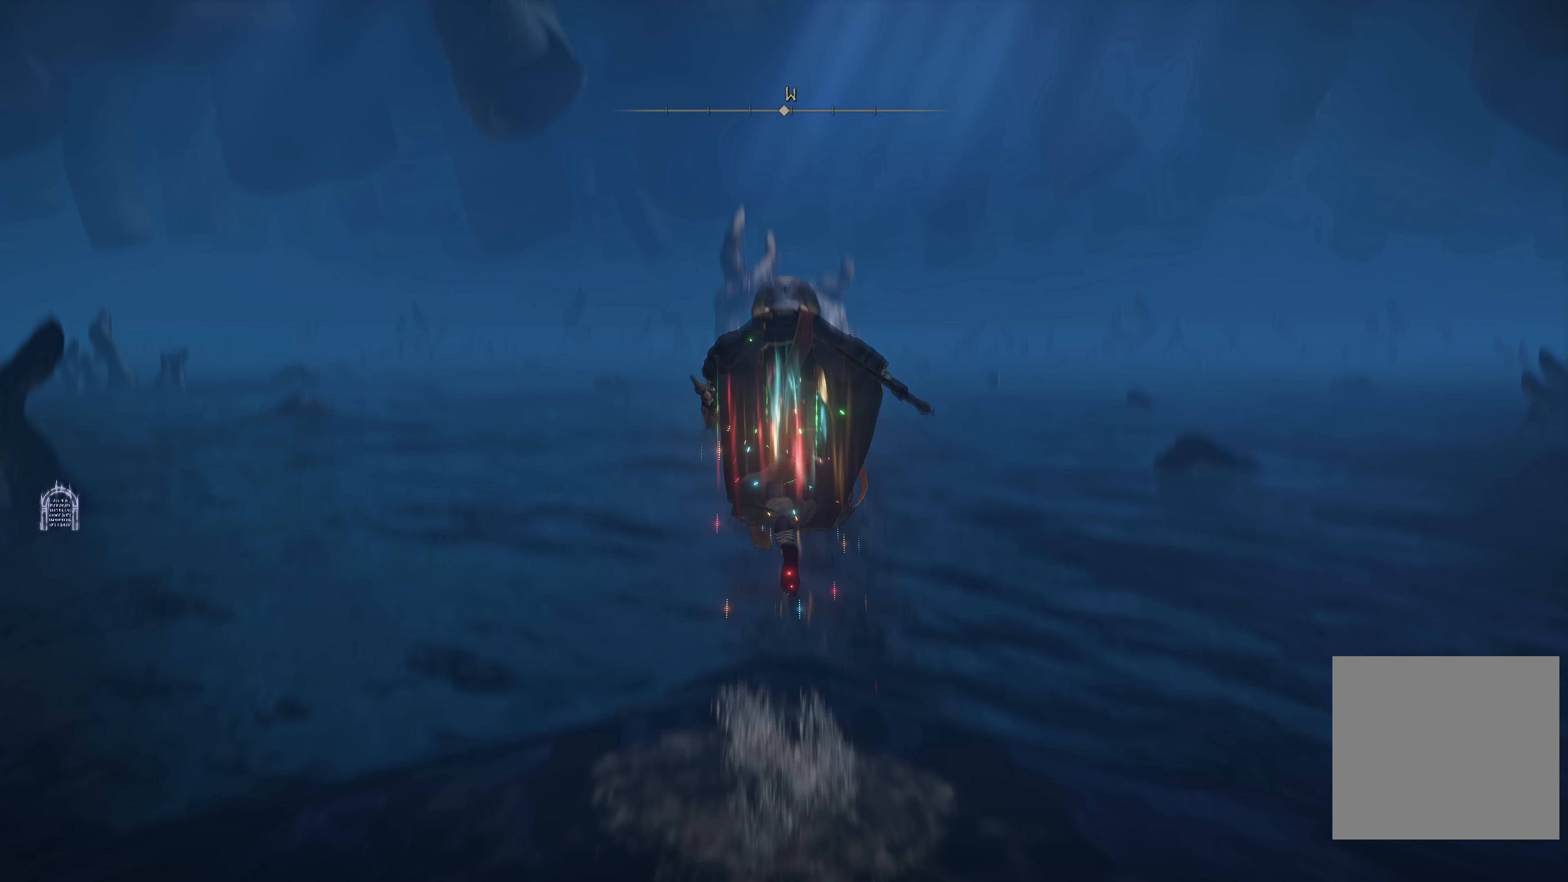
{"buttons": ["B"], "left_stick": "up", "right_stick": "center", "events": [[50, "right_stick", "center"]]}
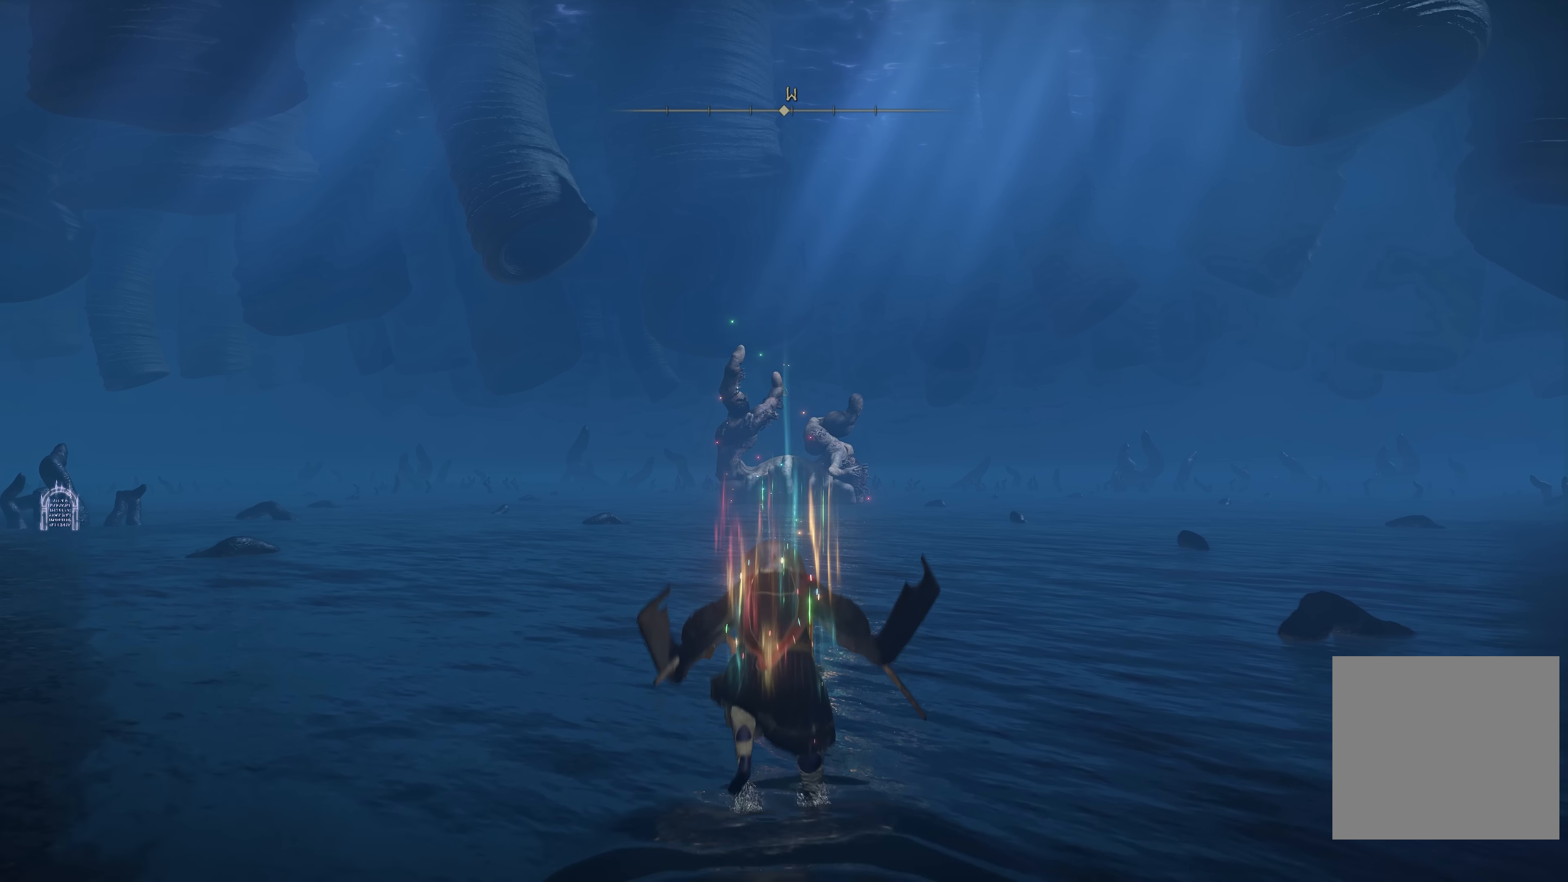
{"buttons": ["B"], "left_stick": "up", "right_stick": "center", "events": [[283, "right_stick", "down-right"], [367, "right_stick", "center"]]}
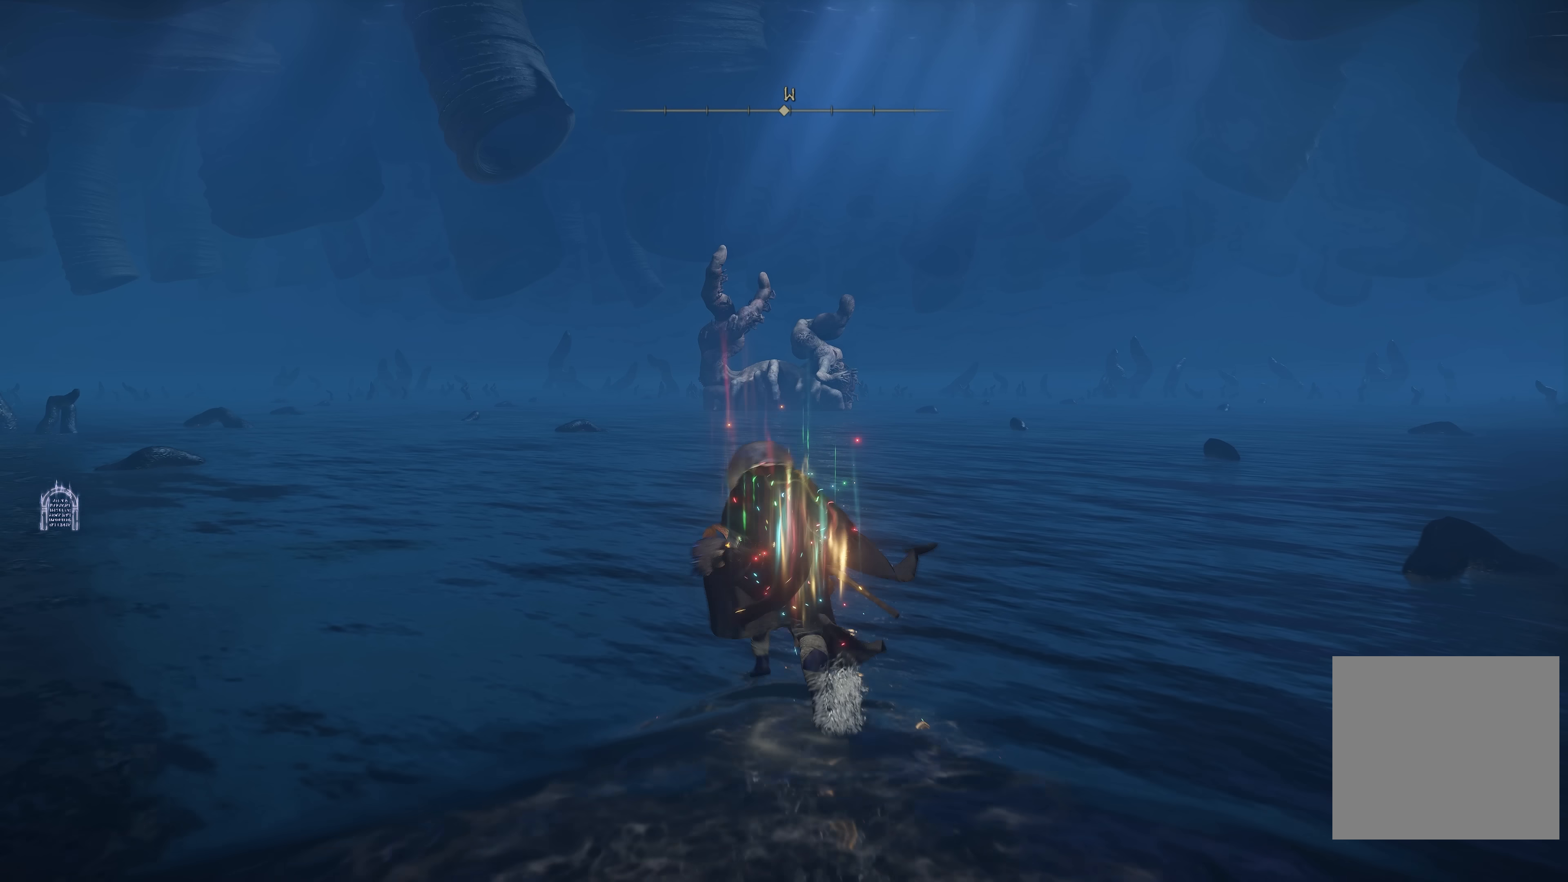
{"buttons": ["B"], "left_stick": "up", "right_stick": "center", "events": [[133, "right_stick", "down"], [233, "right_stick", "center"]]}
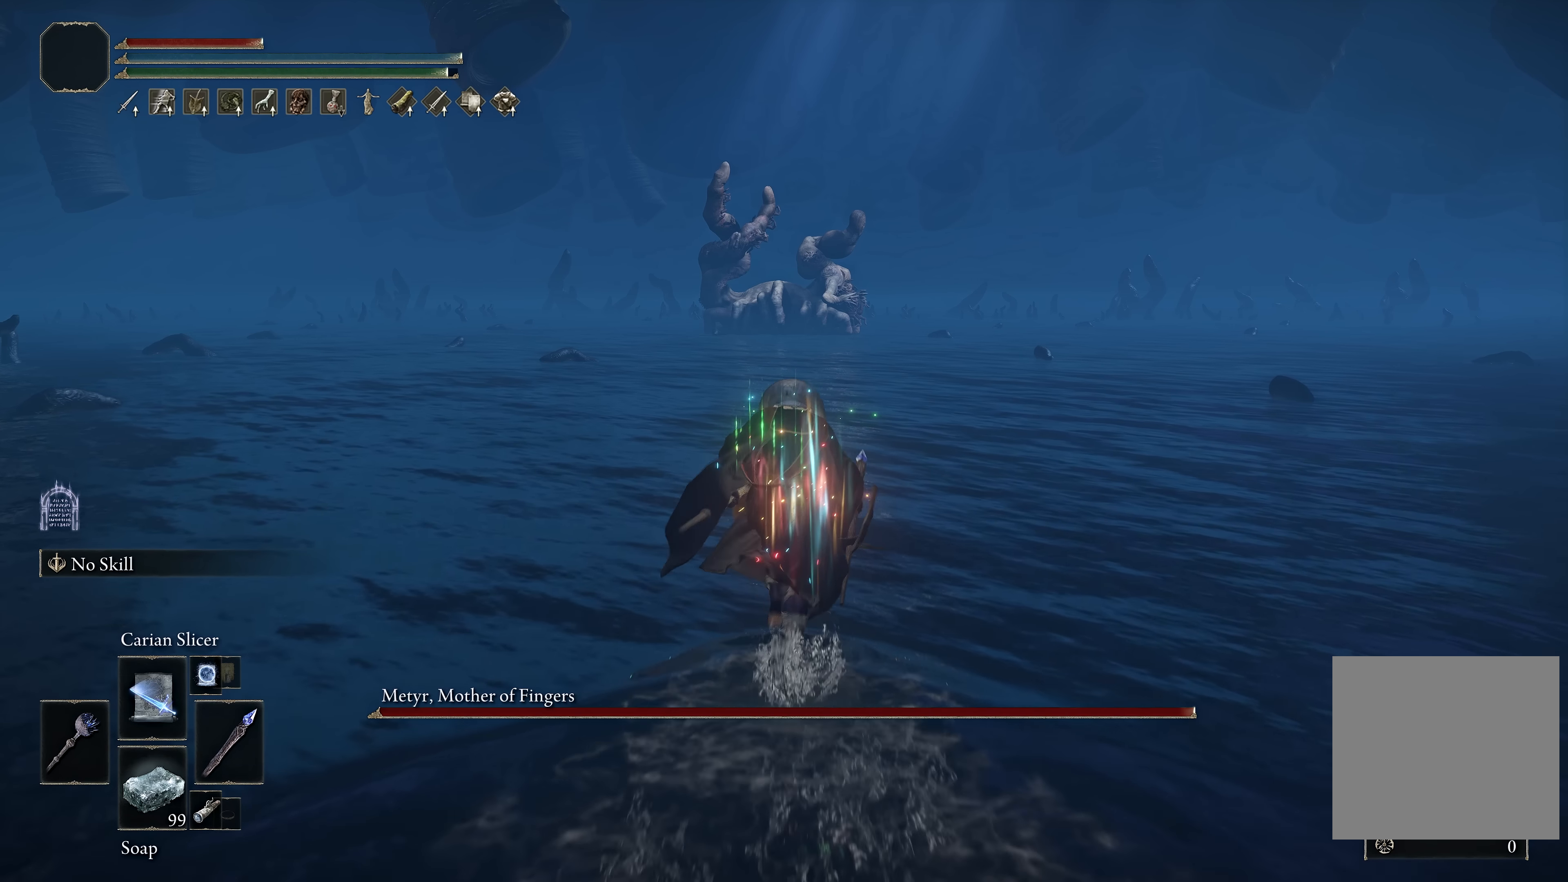
{"buttons": ["B"], "left_stick": "center", "right_stick": "center", "events": [[150, "left_stick", "center"], [267, "left_stick", "down"], [333, "left_stick", "center"]]}
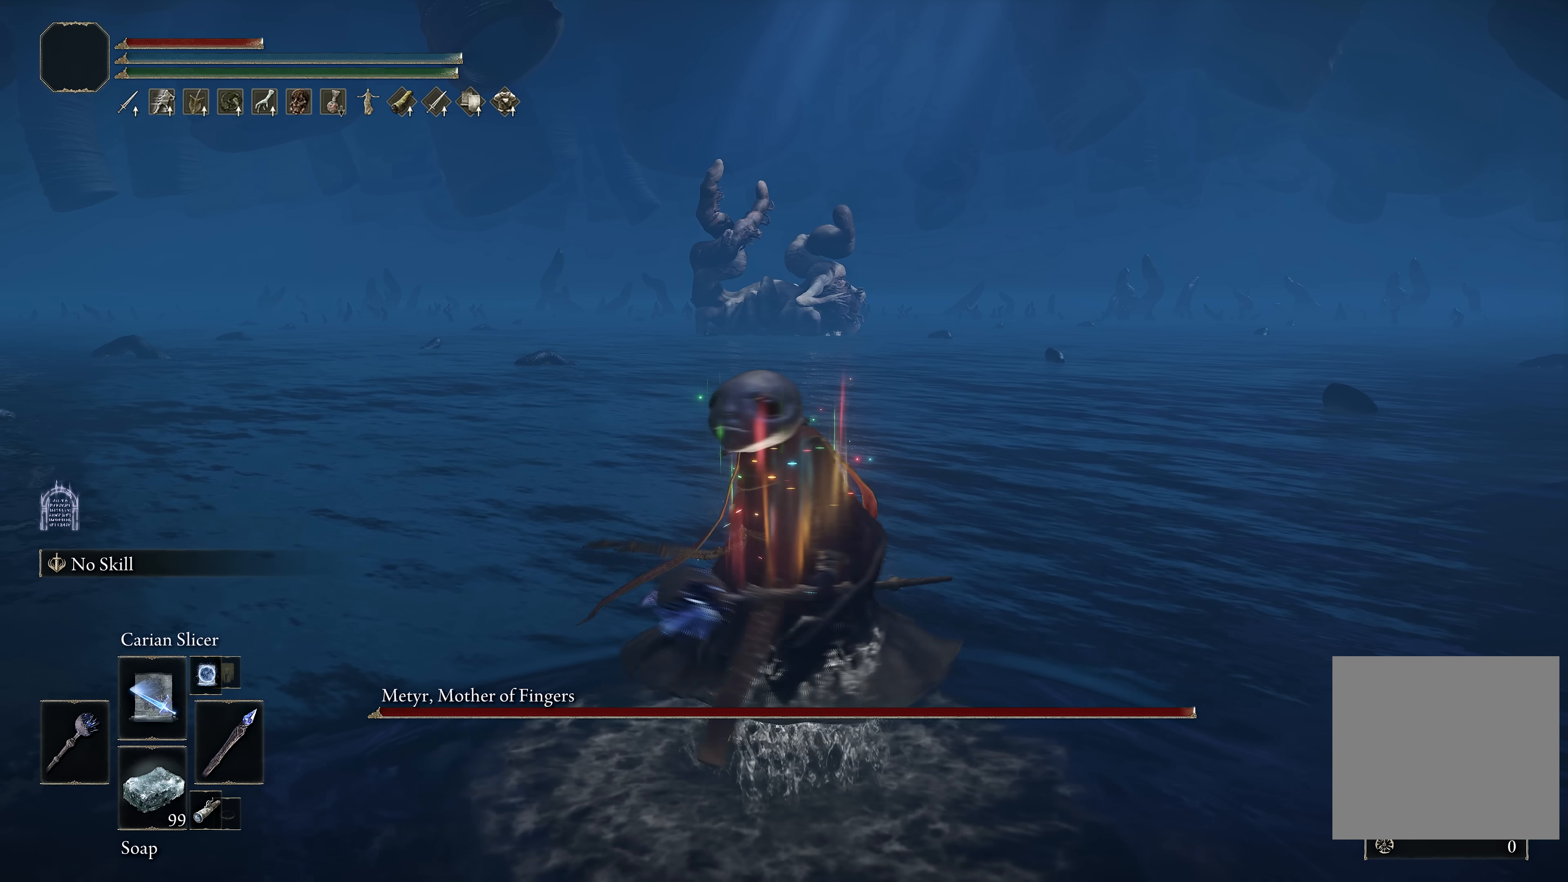
{"buttons": ["B"], "left_stick": "up", "right_stick": "center", "events": [[250, "left_stick", "up"]]}
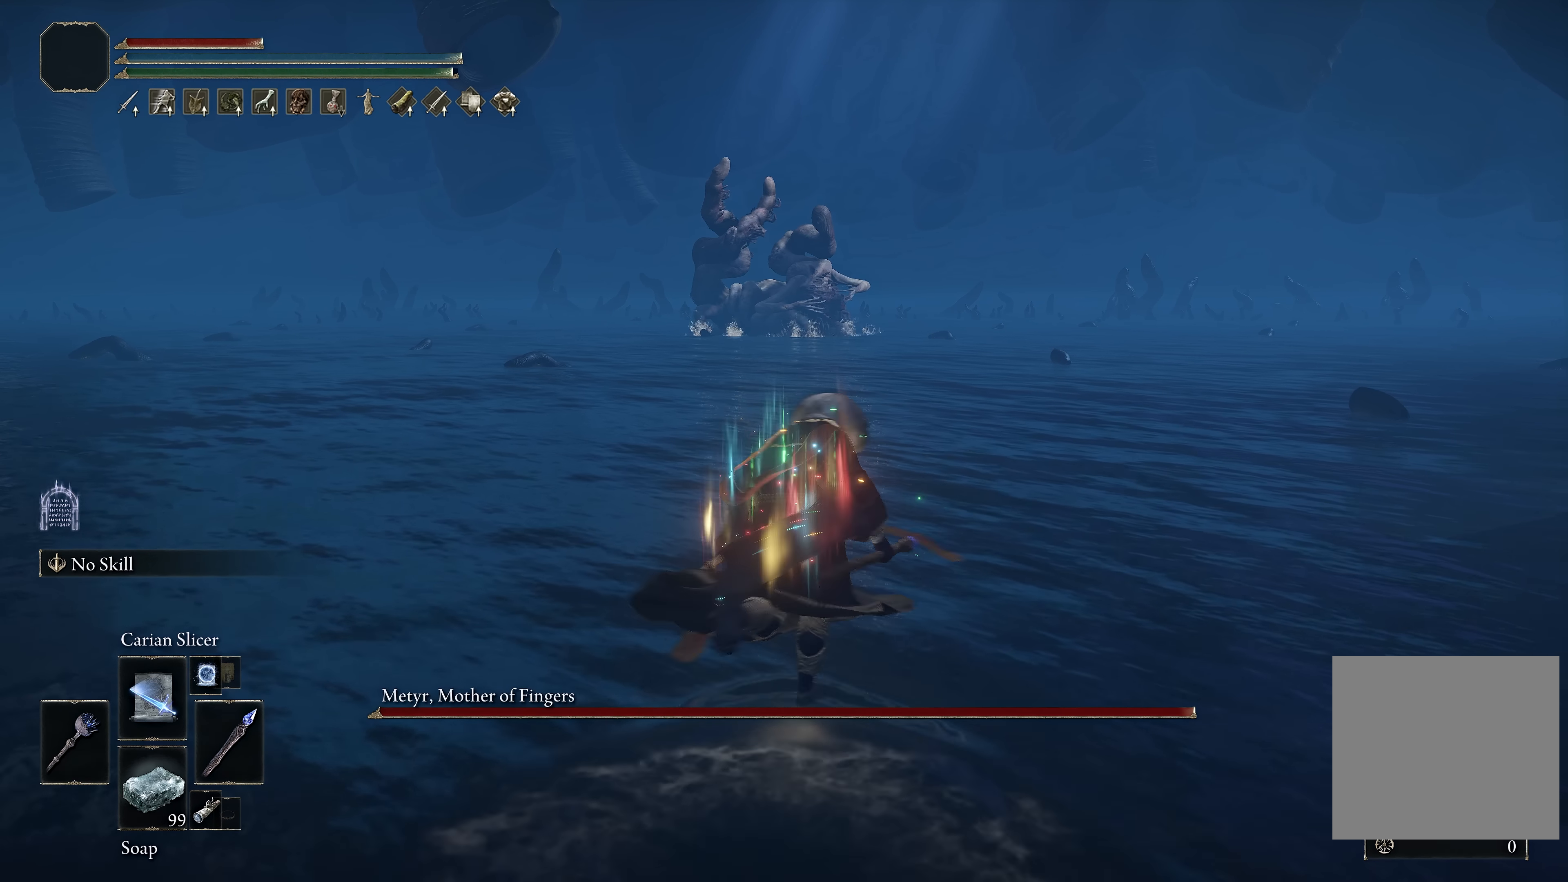
{"buttons": ["B"], "left_stick": "up", "right_stick": "center", "events": [[200, "A", "down"], [333, "A", "up"]]}
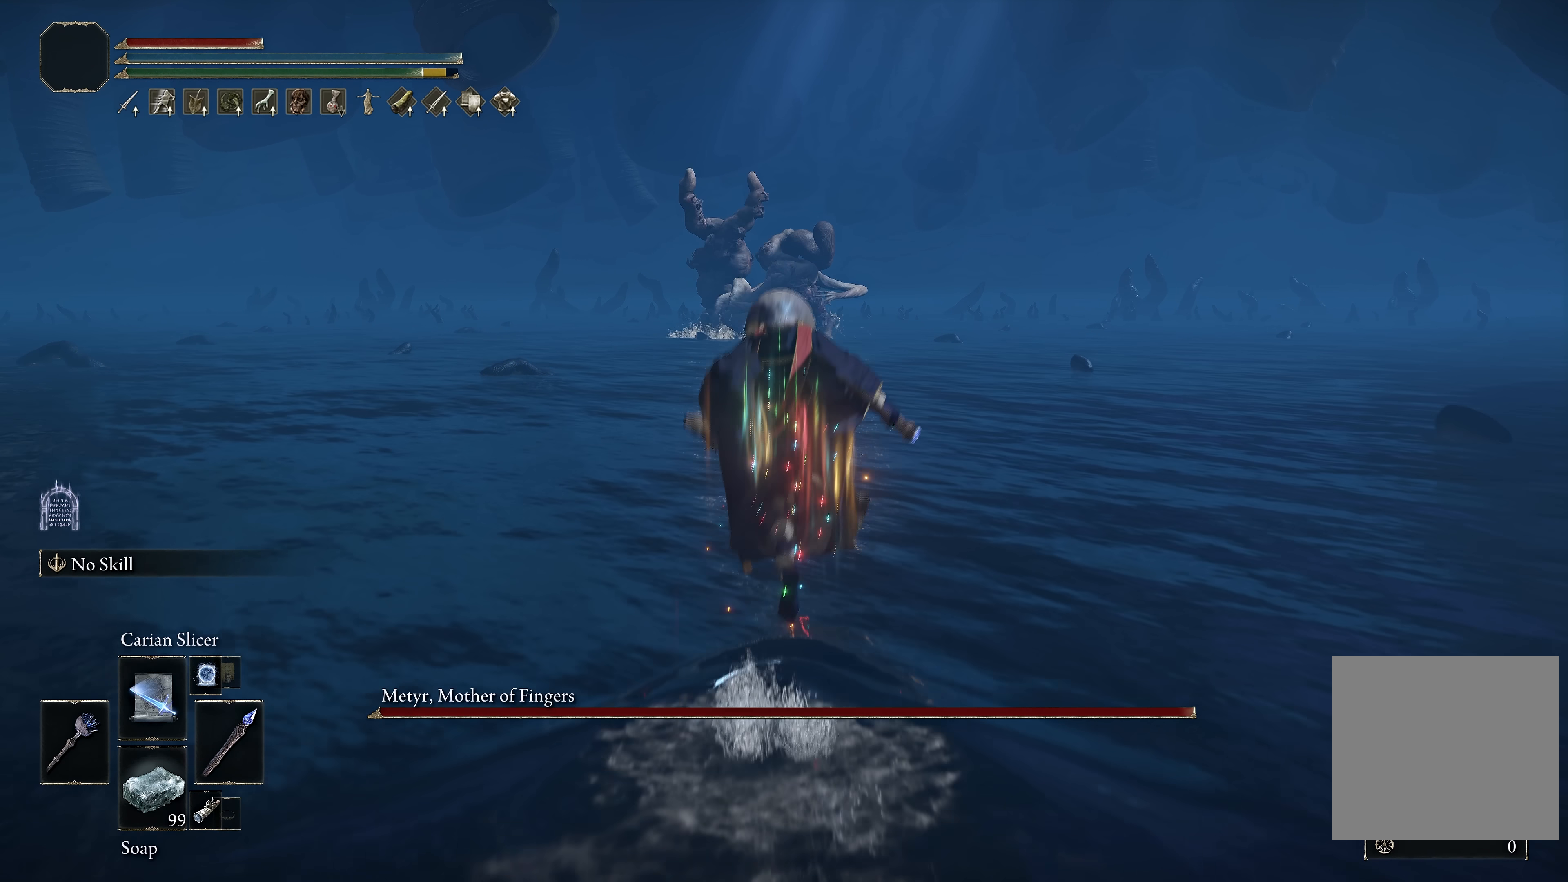
{"buttons": ["B"], "left_stick": "up", "right_stick": "center", "events": [[300, "DPAD_UP", "down"], [383, "DPAD_UP", "up"]]}
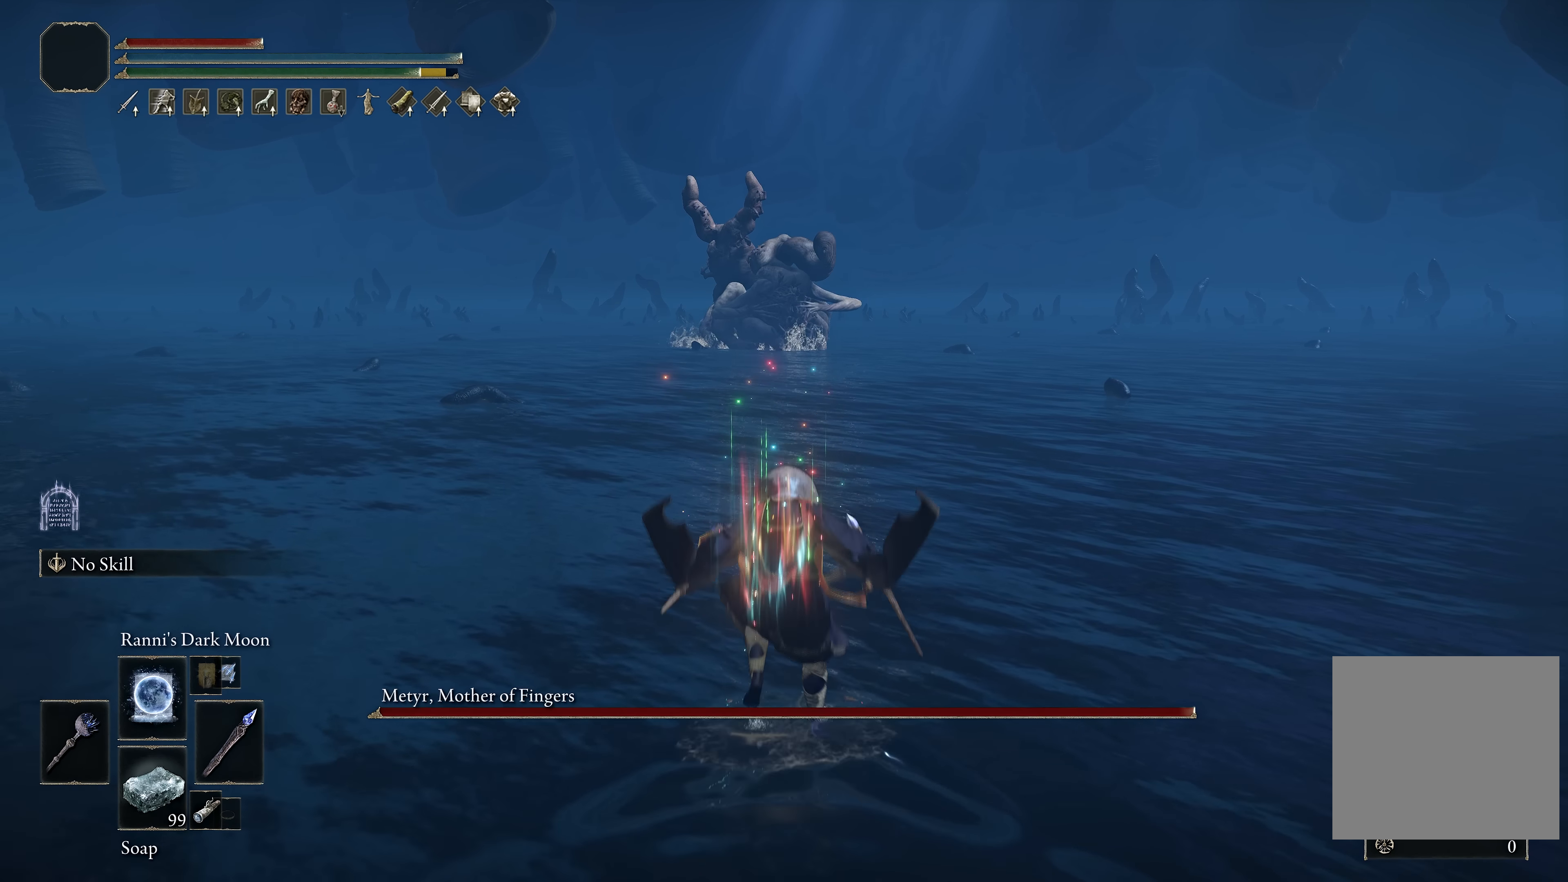
{"buttons": ["B"], "left_stick": "up", "right_stick": "center", "events": []}
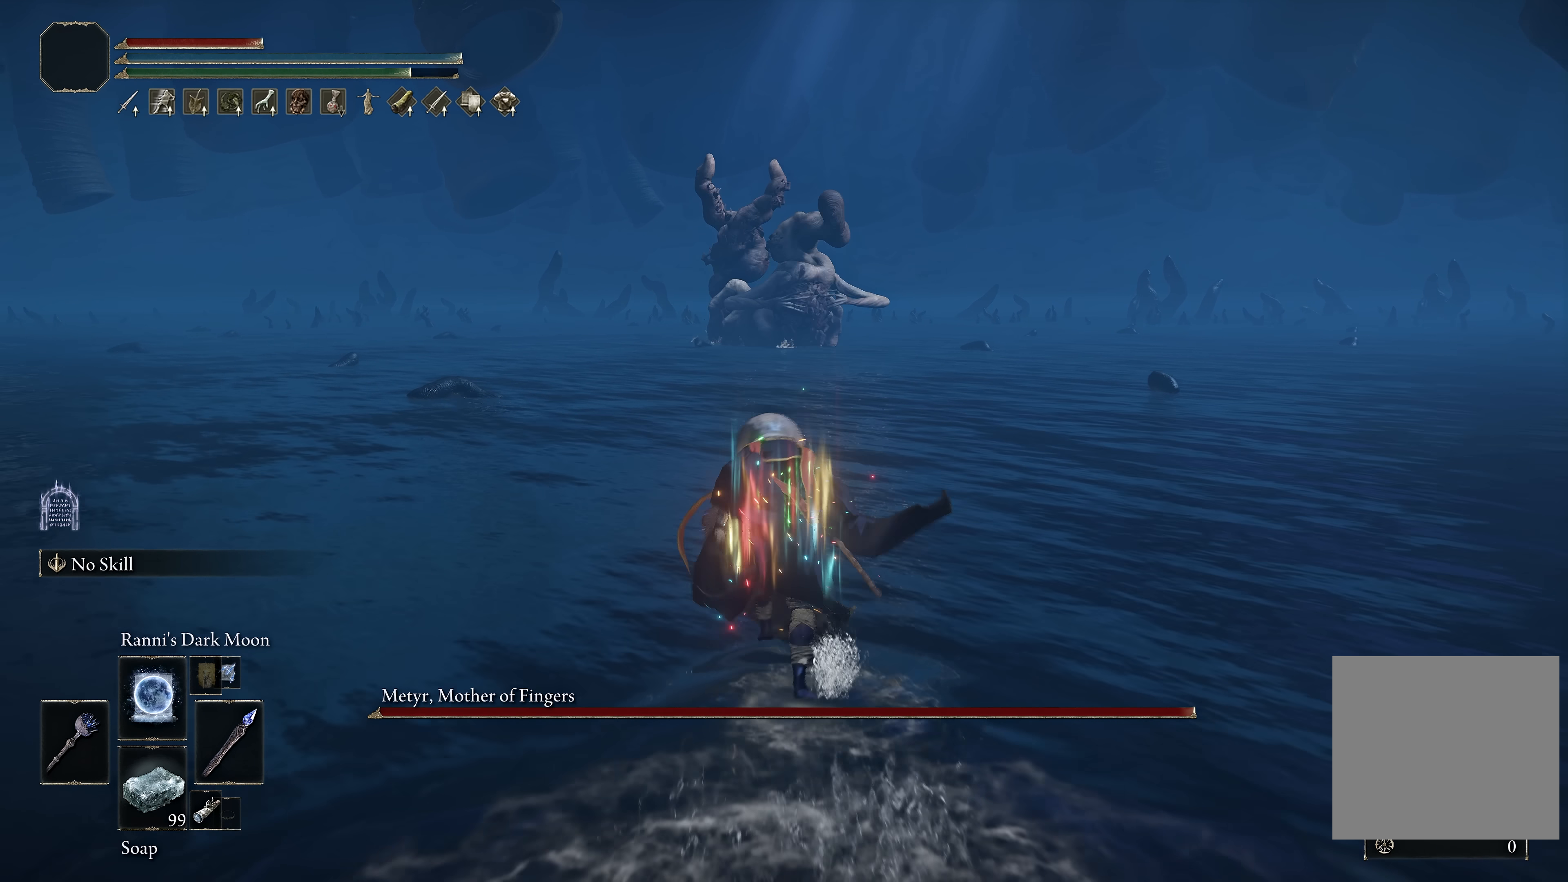
{"buttons": [], "left_stick": "up-right", "right_stick": "center", "events": [[167, "L1", "down"], [183, "B", "up"], [333, "right_stick", "up-left"], [367, "left_stick", "up-right"], [383, "L1", "up"], [467, "right_stick", "center"]]}
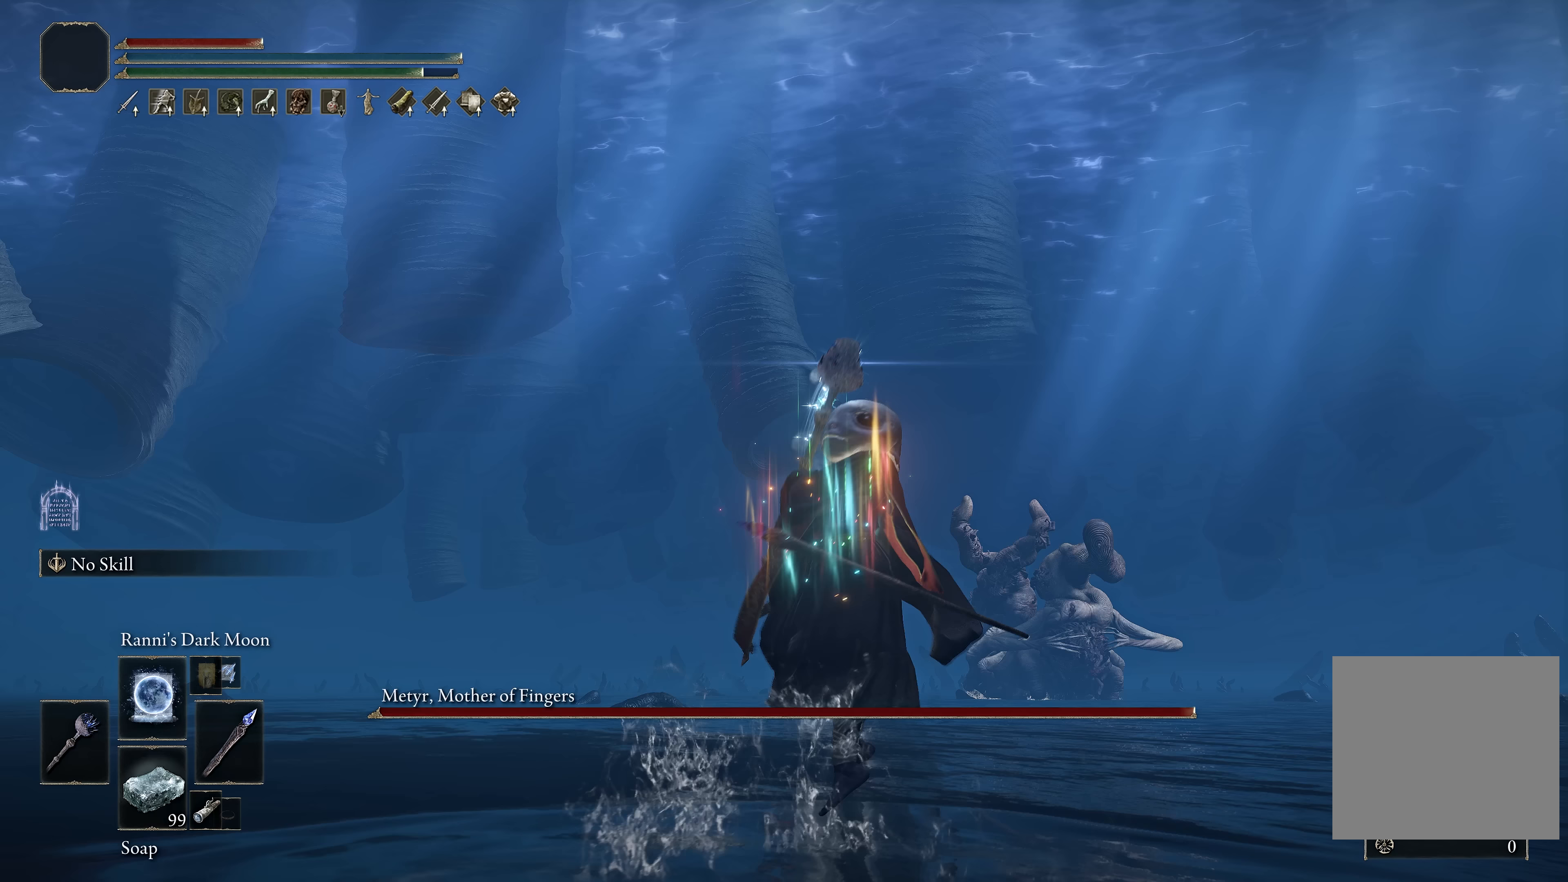
{"buttons": [], "left_stick": "up-right", "right_stick": "center", "events": []}
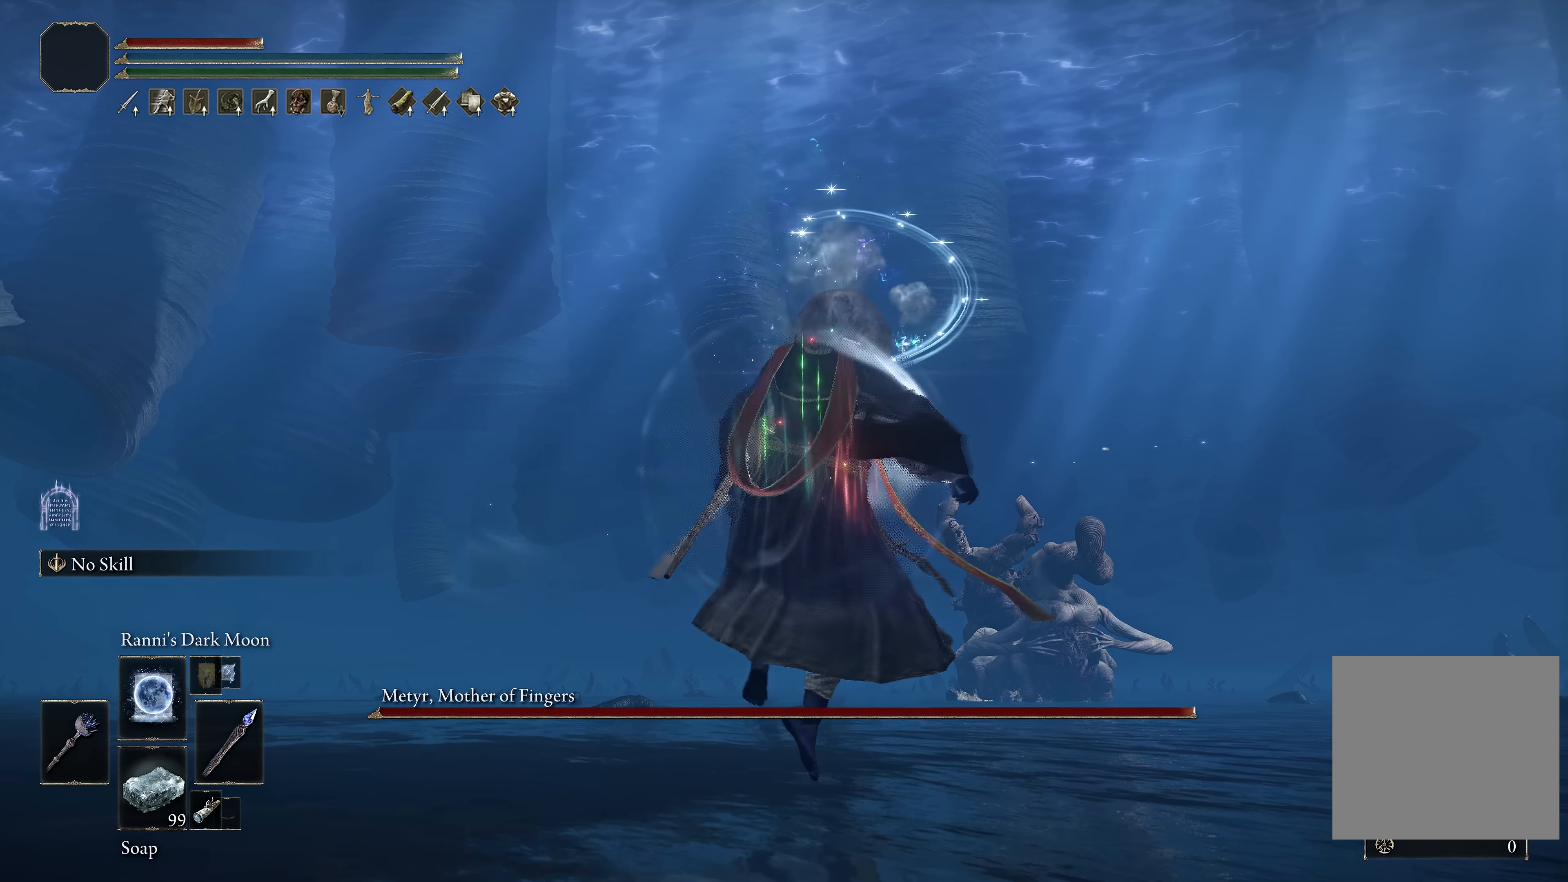
{"buttons": [], "left_stick": "up-right", "right_stick": "center", "events": [[50, "right_stick", "up-left"], [150, "right_stick", "center"]]}
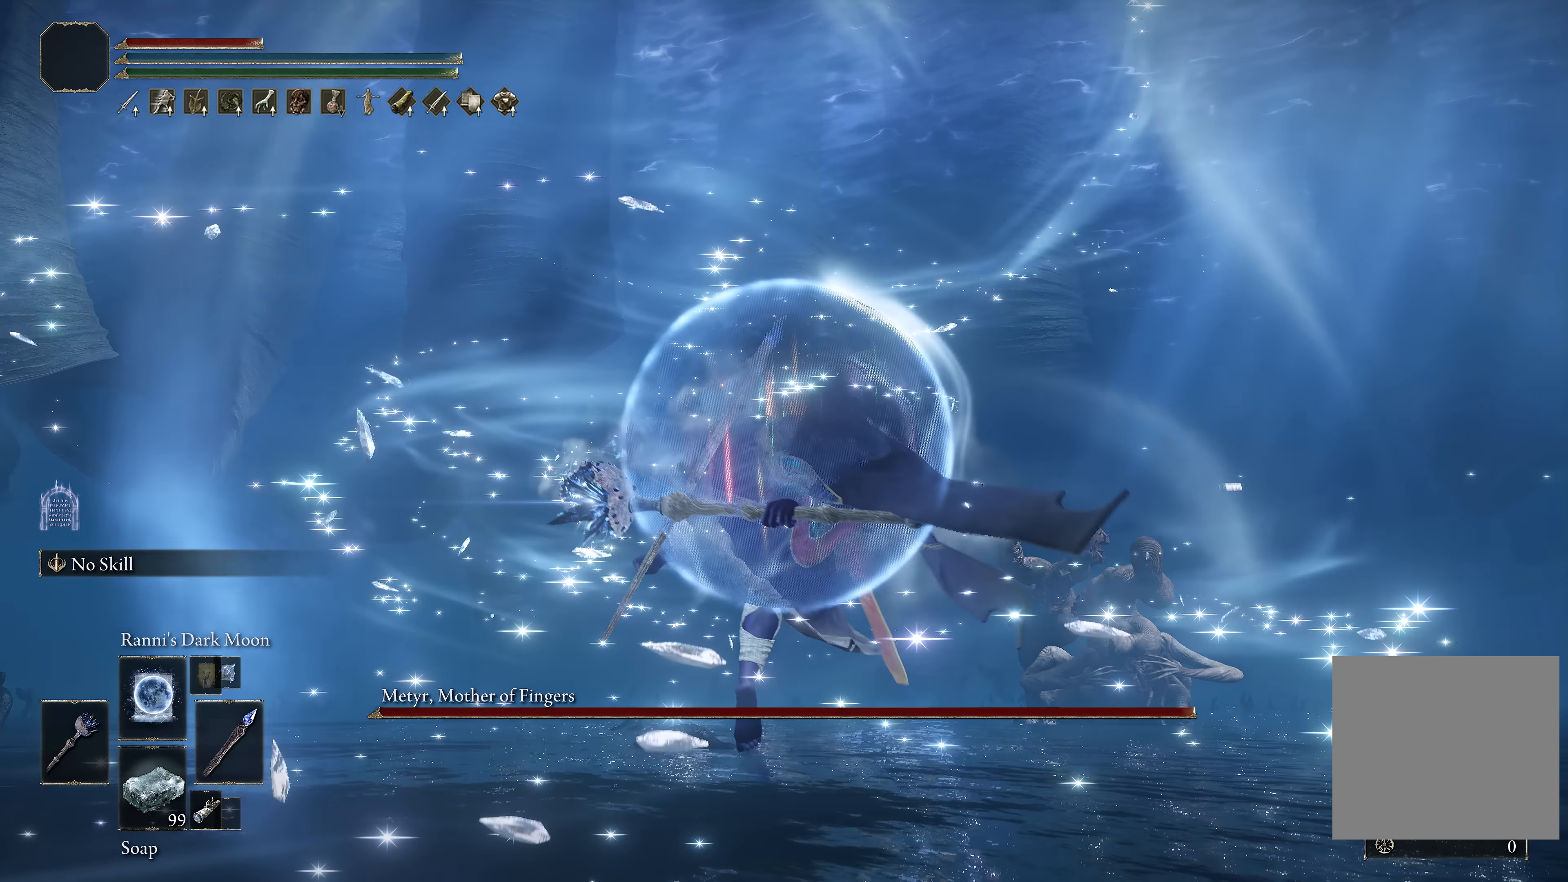
{"buttons": [], "left_stick": "up", "right_stick": "center", "events": [[300, "R3", "down"], [450, "R3", "up"], [500, "left_stick", "up"]]}
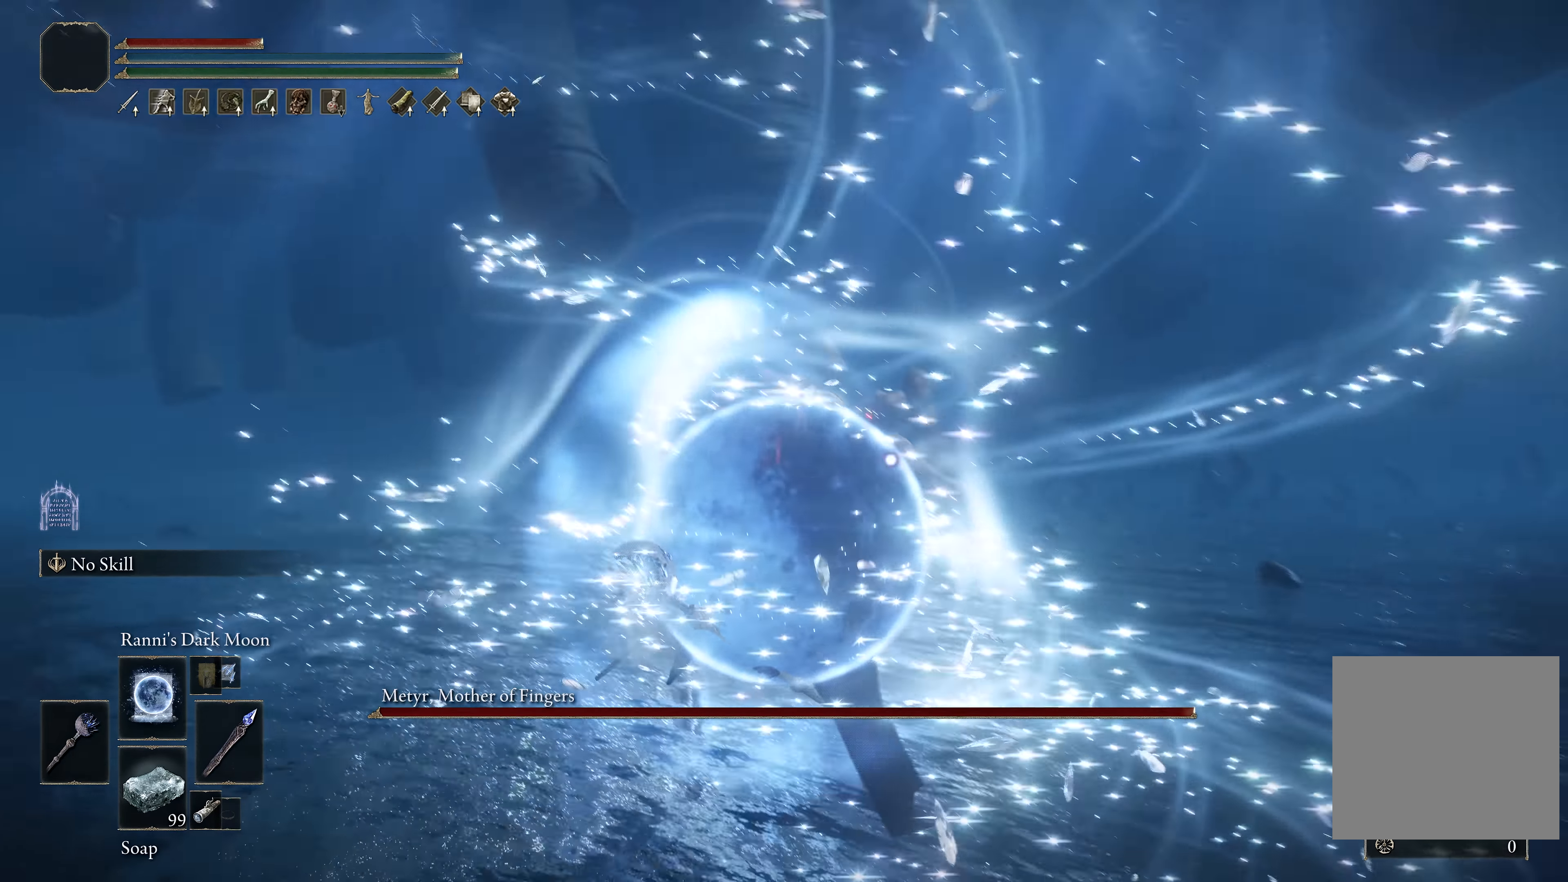
{"buttons": [], "left_stick": "up", "right_stick": "center", "events": []}
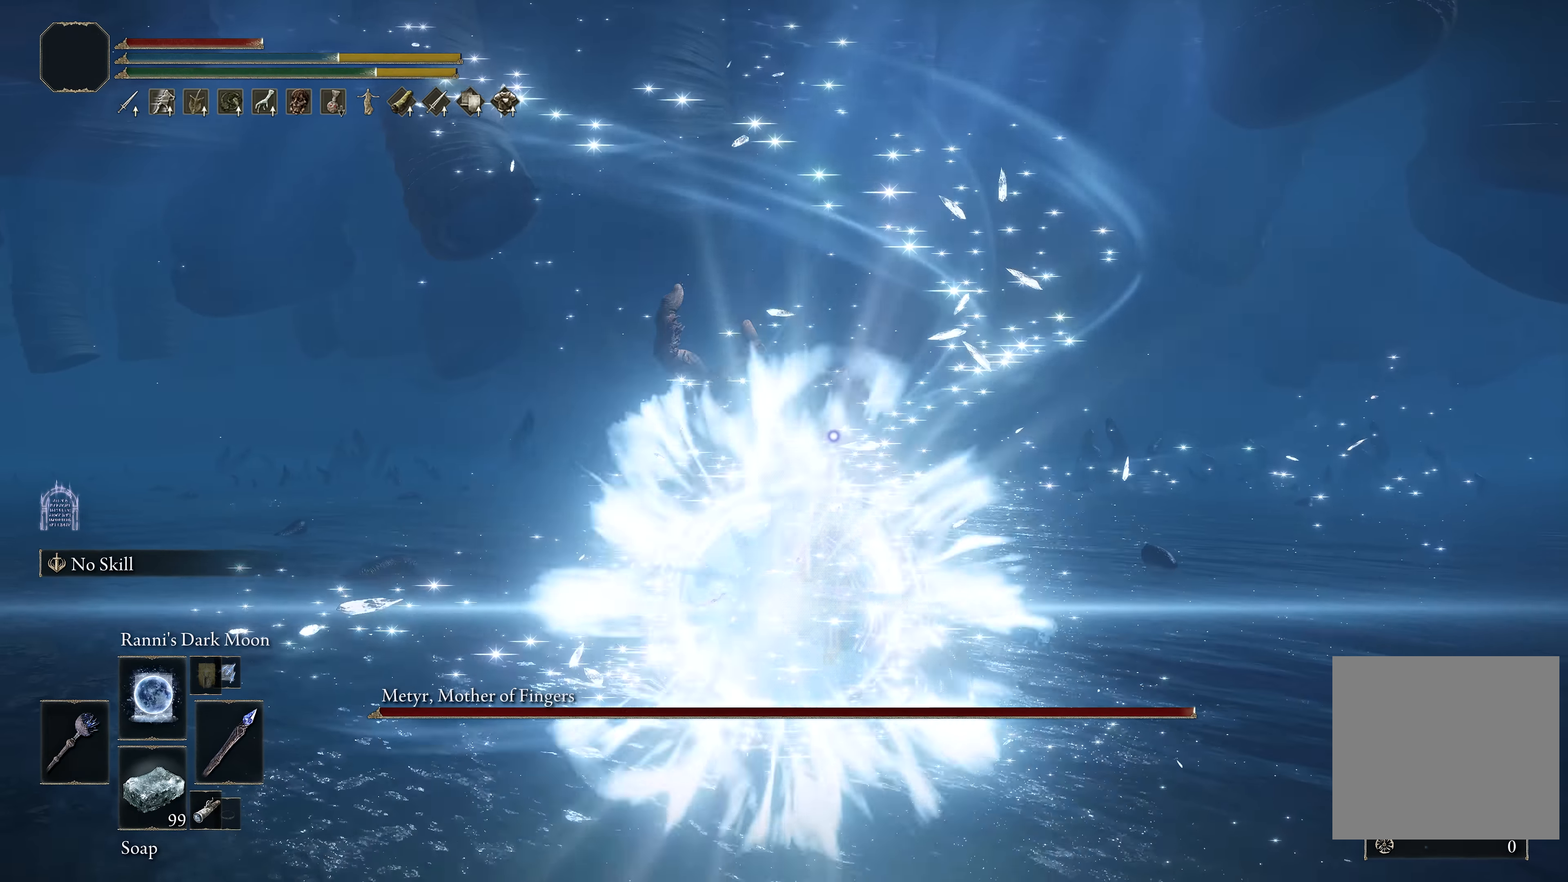
{"buttons": ["B"], "left_stick": "up", "right_stick": "center", "events": [[83, "R3", "down"], [200, "R3", "up"], [467, "B", "down"]]}
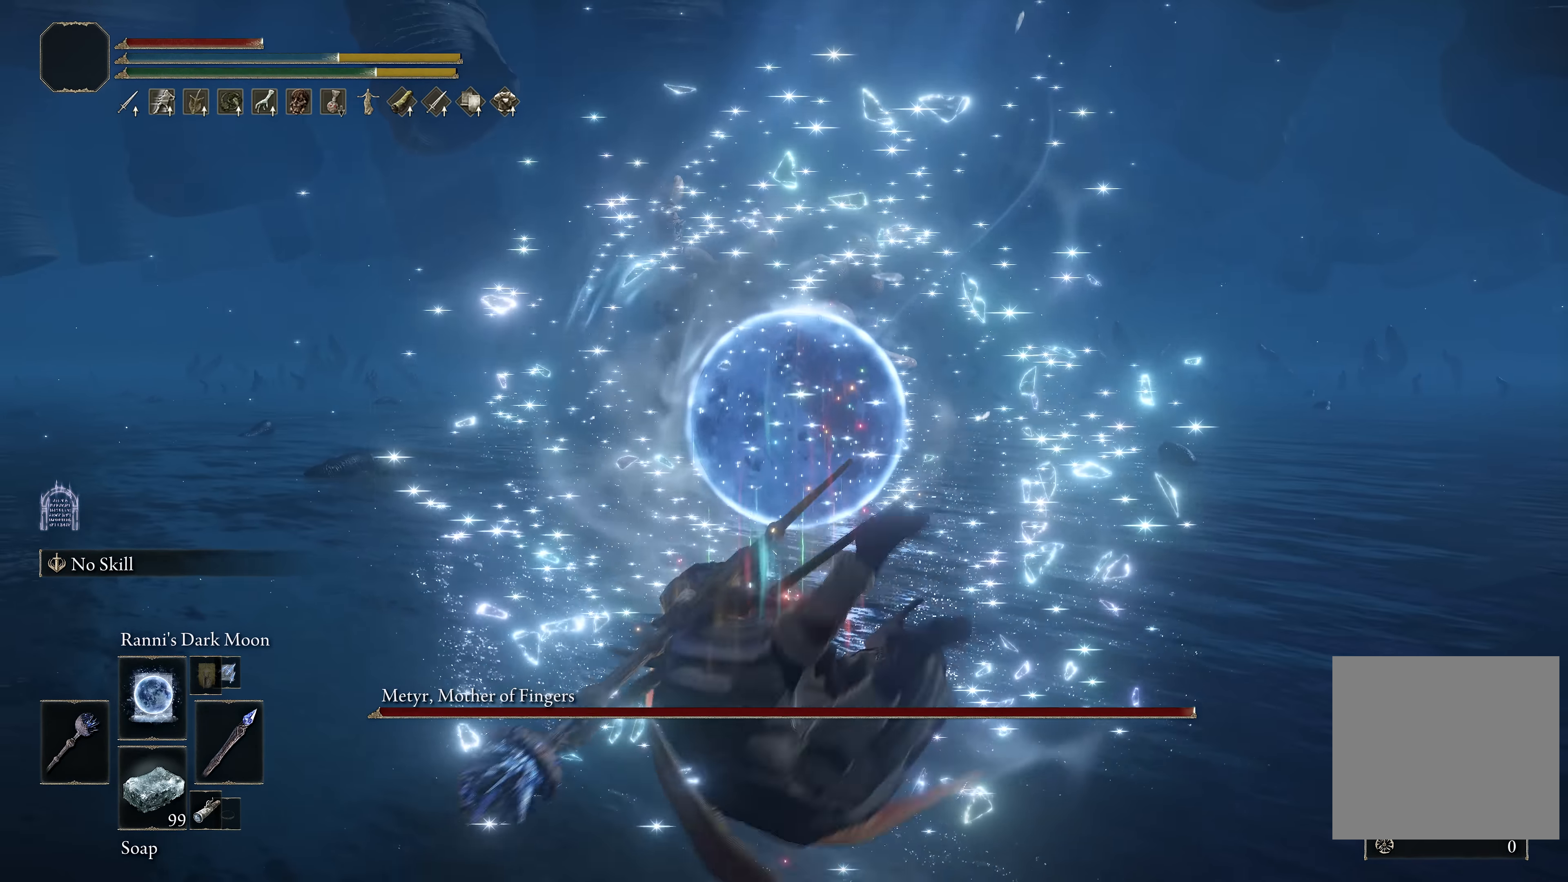
{"buttons": ["B"], "left_stick": "up", "right_stick": "center", "events": [[183, "DPAD_UP", "down"], [250, "DPAD_UP", "up"], [300, "DPAD_UP", "down"], [417, "DPAD_UP", "up"]]}
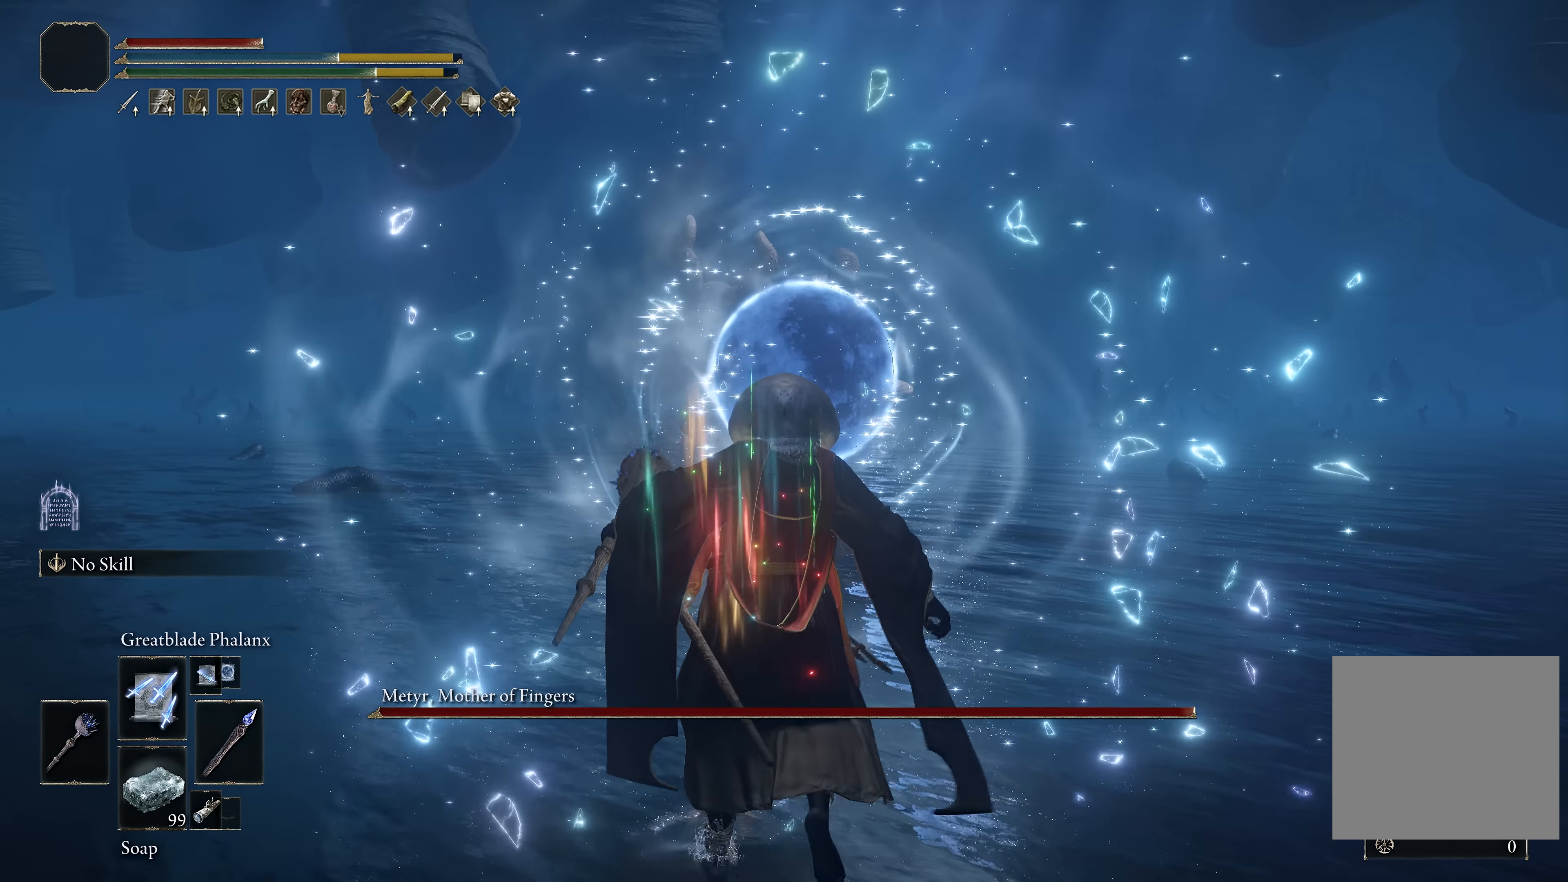
{"buttons": ["B"], "left_stick": "up", "right_stick": "center", "events": []}
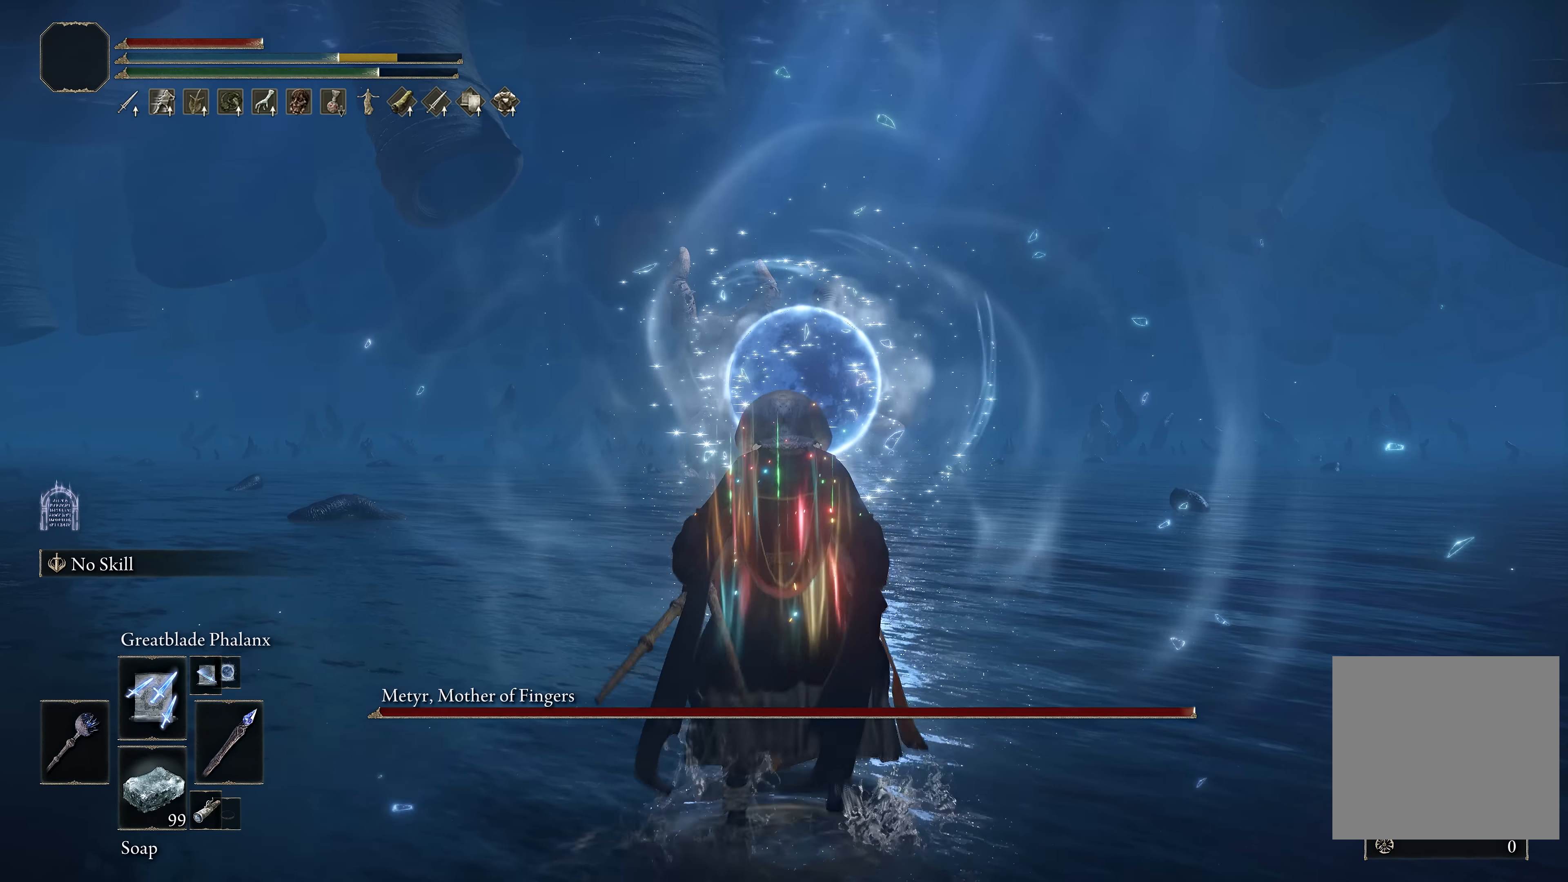
{"buttons": ["B"], "left_stick": "up", "right_stick": "center", "events": [[200, "A", "down"], [367, "A", "up"]]}
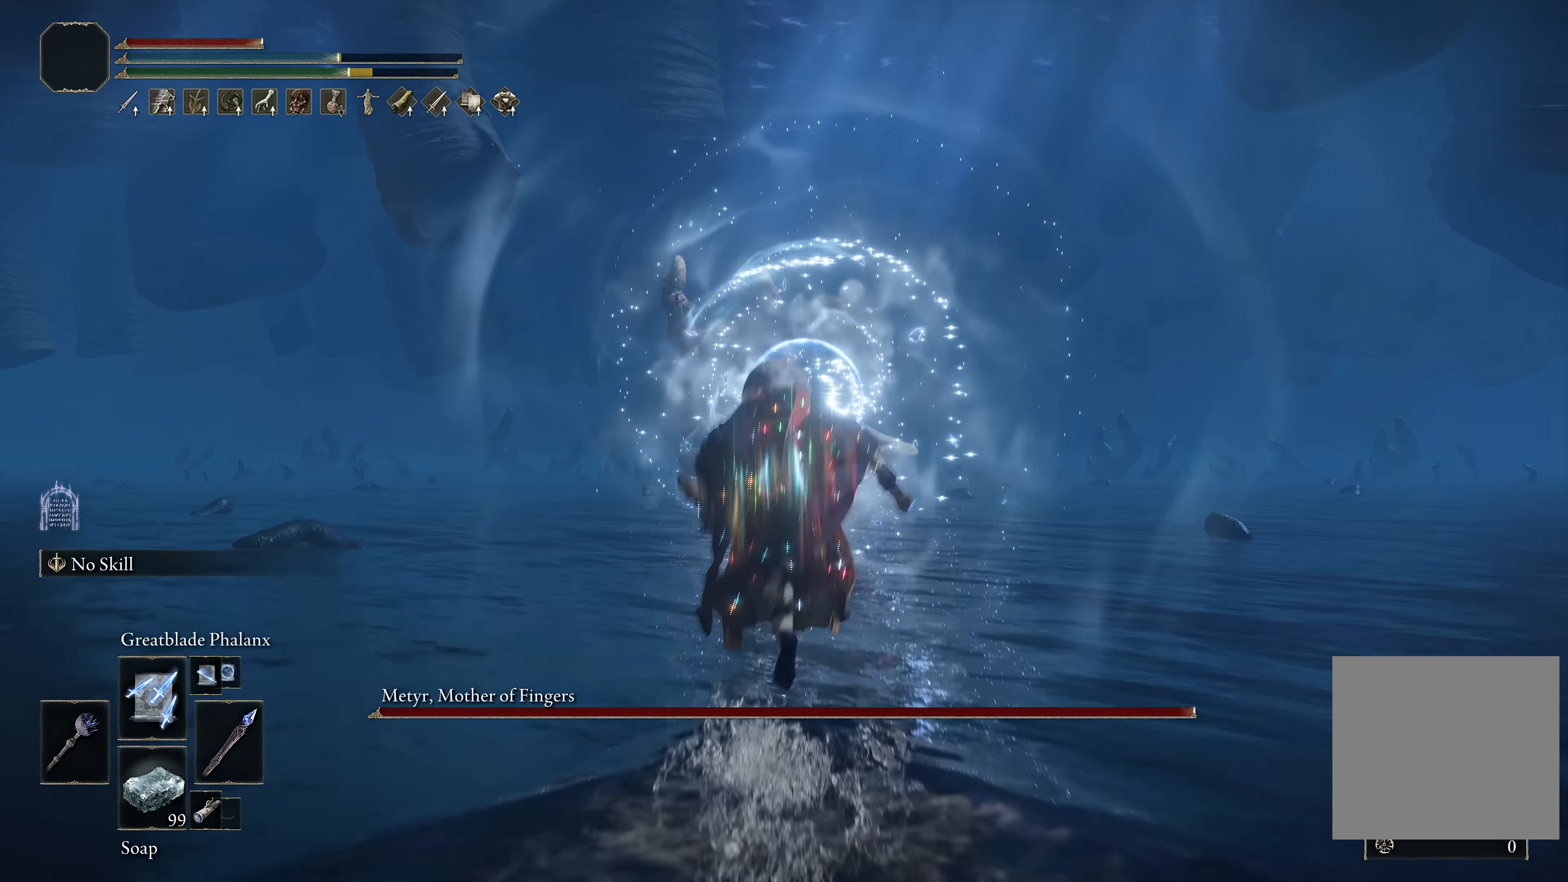
{"buttons": ["B"], "left_stick": "up", "right_stick": "center", "events": [[100, "DPAD_UP", "down"], [100, "right_stick", "down"], [200, "DPAD_UP", "up"], [217, "right_stick", "center"]]}
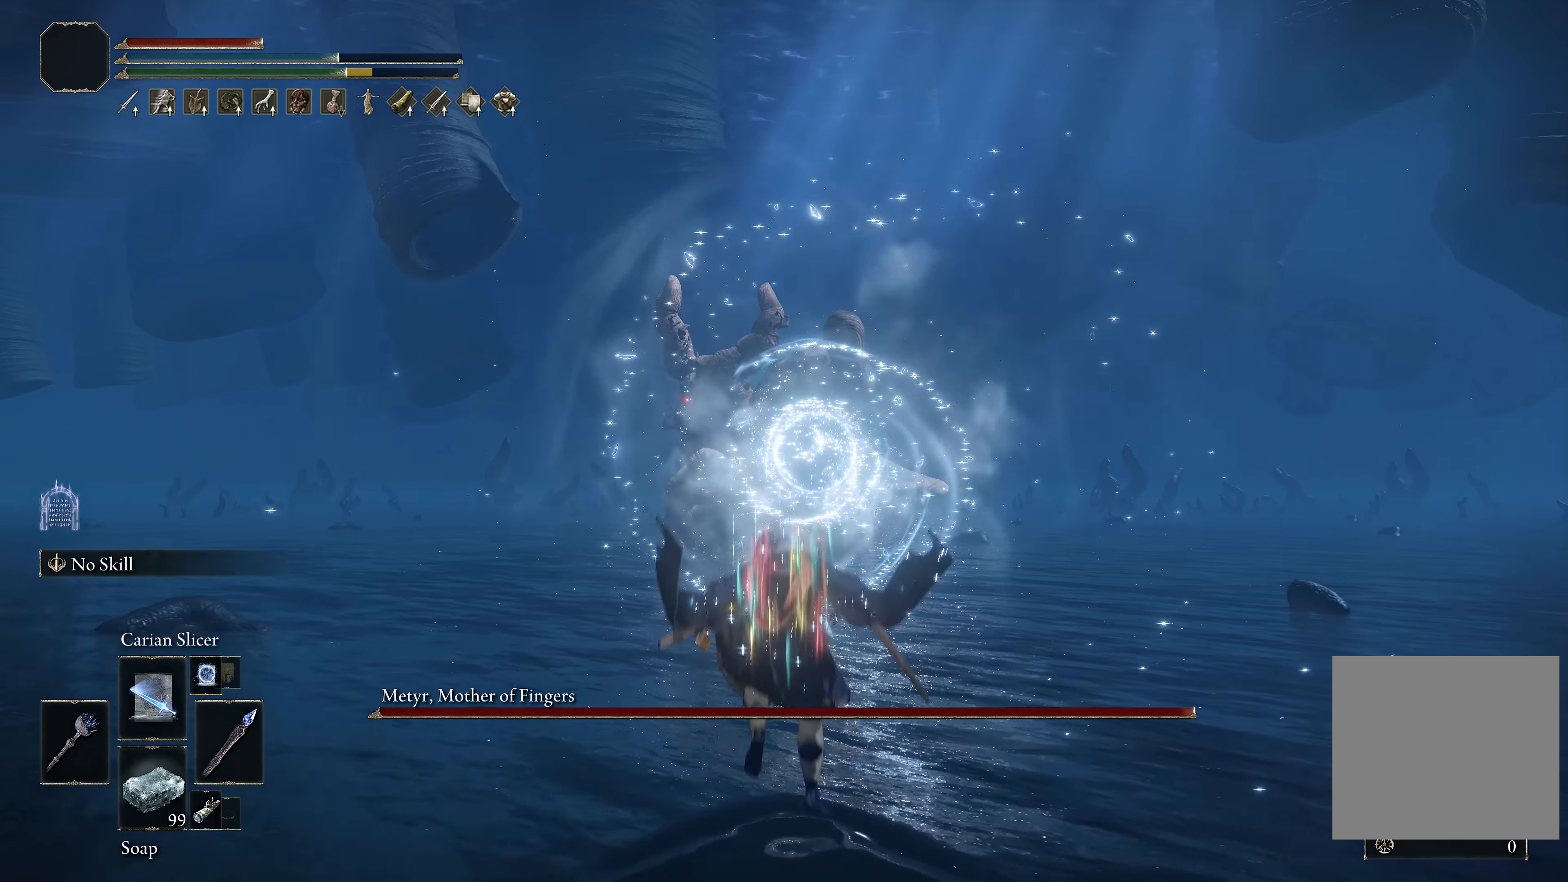
{"buttons": ["B"], "left_stick": "up", "right_stick": "center", "events": [[283, "right_stick", "down"], [500, "right_stick", "center"]]}
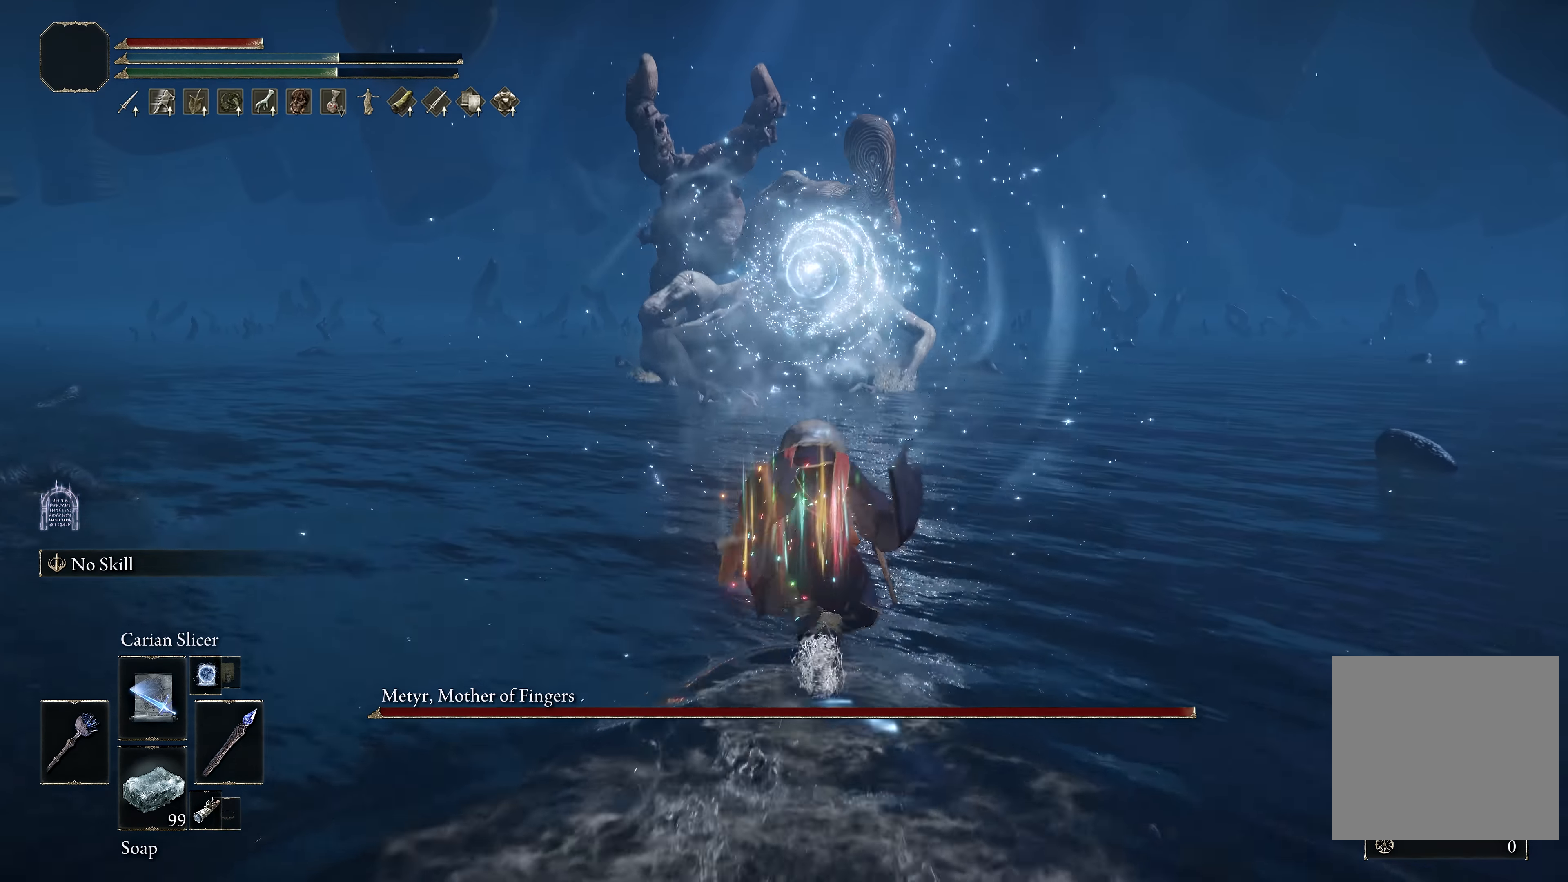
{"buttons": [], "left_stick": "center", "right_stick": "center", "events": [[417, "B", "up"], [500, "left_stick", "center"]]}
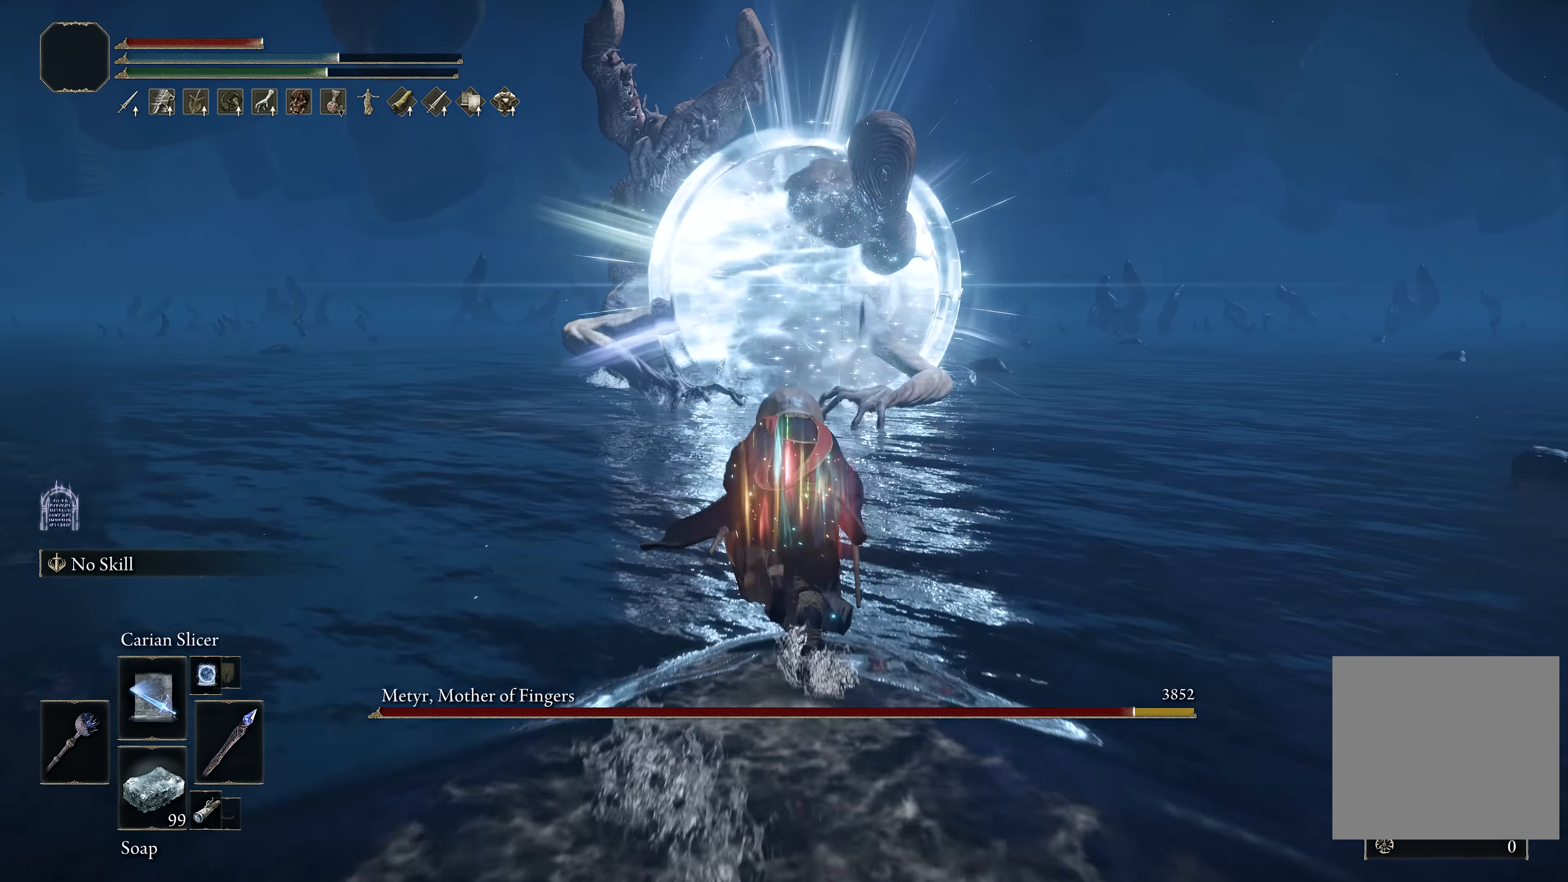
{"buttons": [], "left_stick": "center", "right_stick": "center", "events": [[150, "left_stick", "down"], [267, "left_stick", "center"]]}
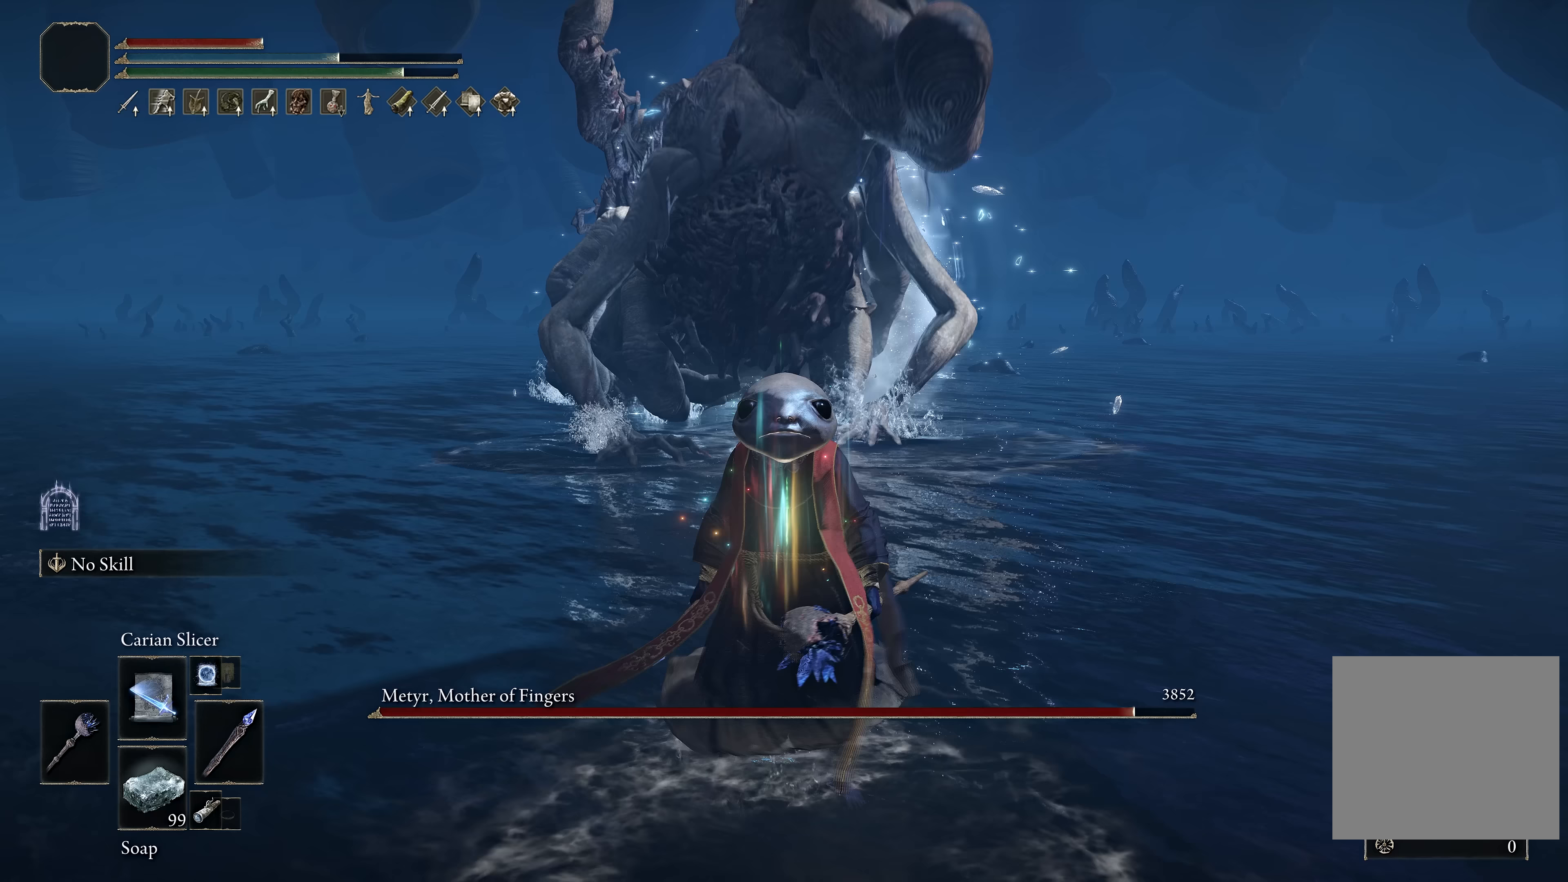
{"buttons": [], "left_stick": "center", "right_stick": "center", "events": []}
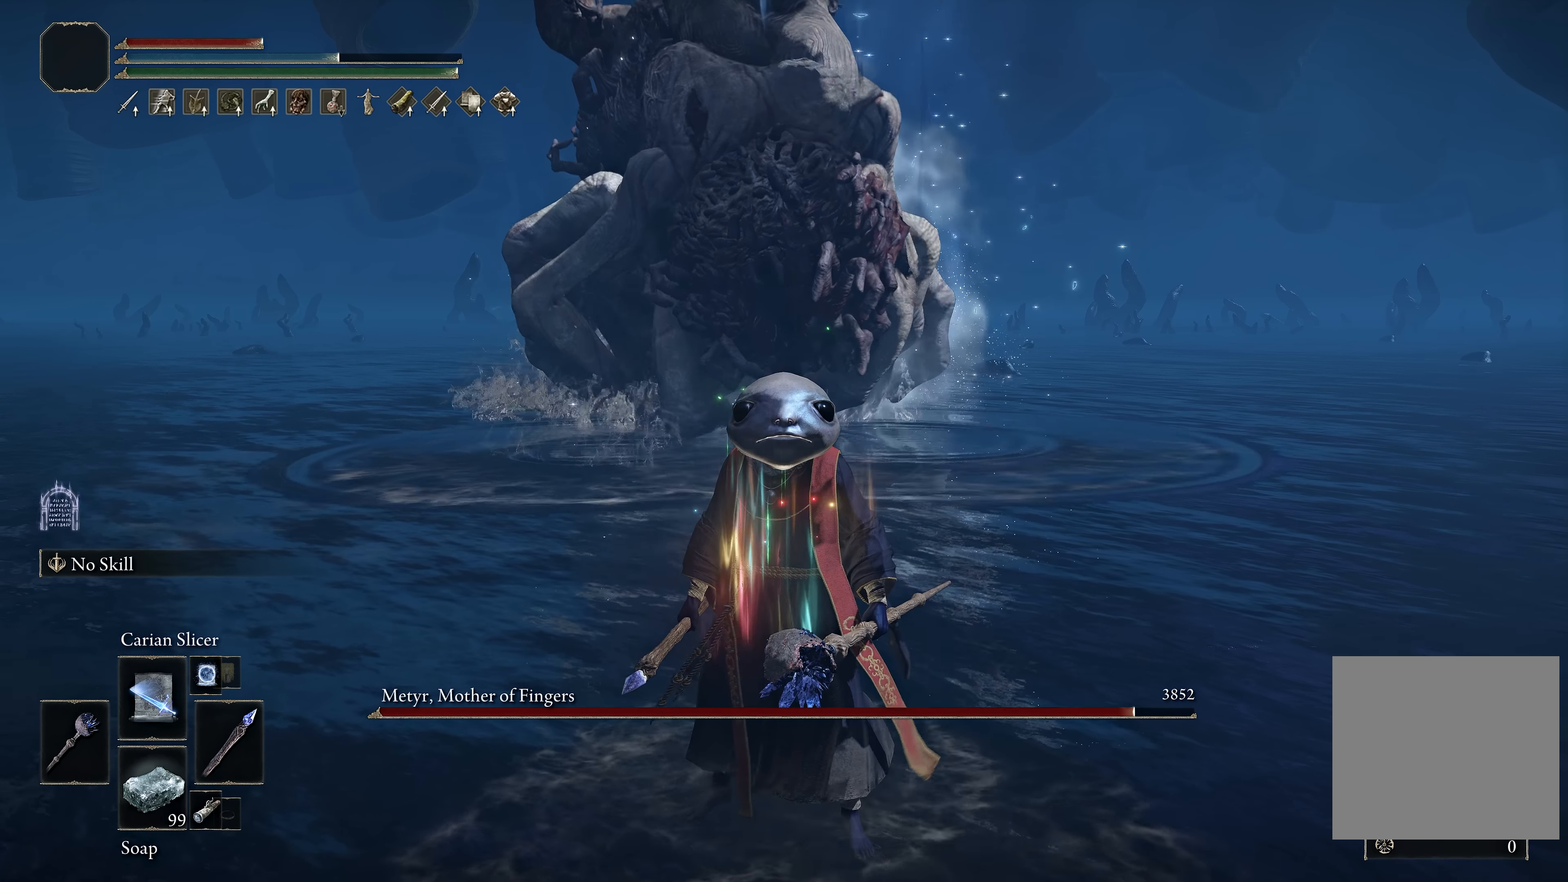
{"buttons": [], "left_stick": "down", "right_stick": "center", "events": [[50, "B", "down"], [150, "B", "up"], [483, "left_stick", "down"]]}
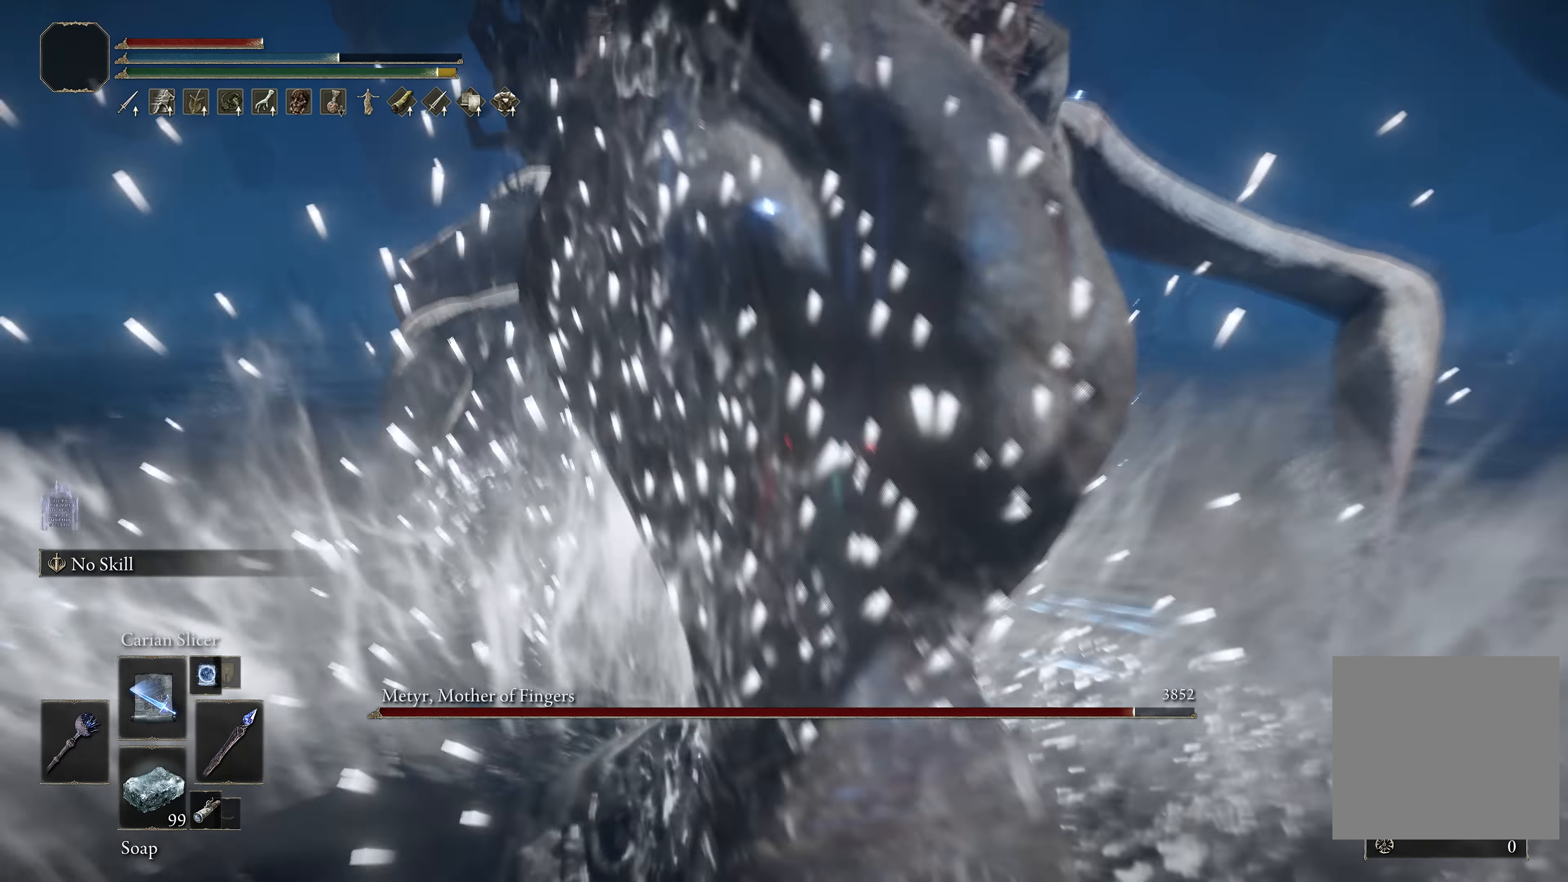
{"buttons": [], "left_stick": "down", "right_stick": "center", "events": []}
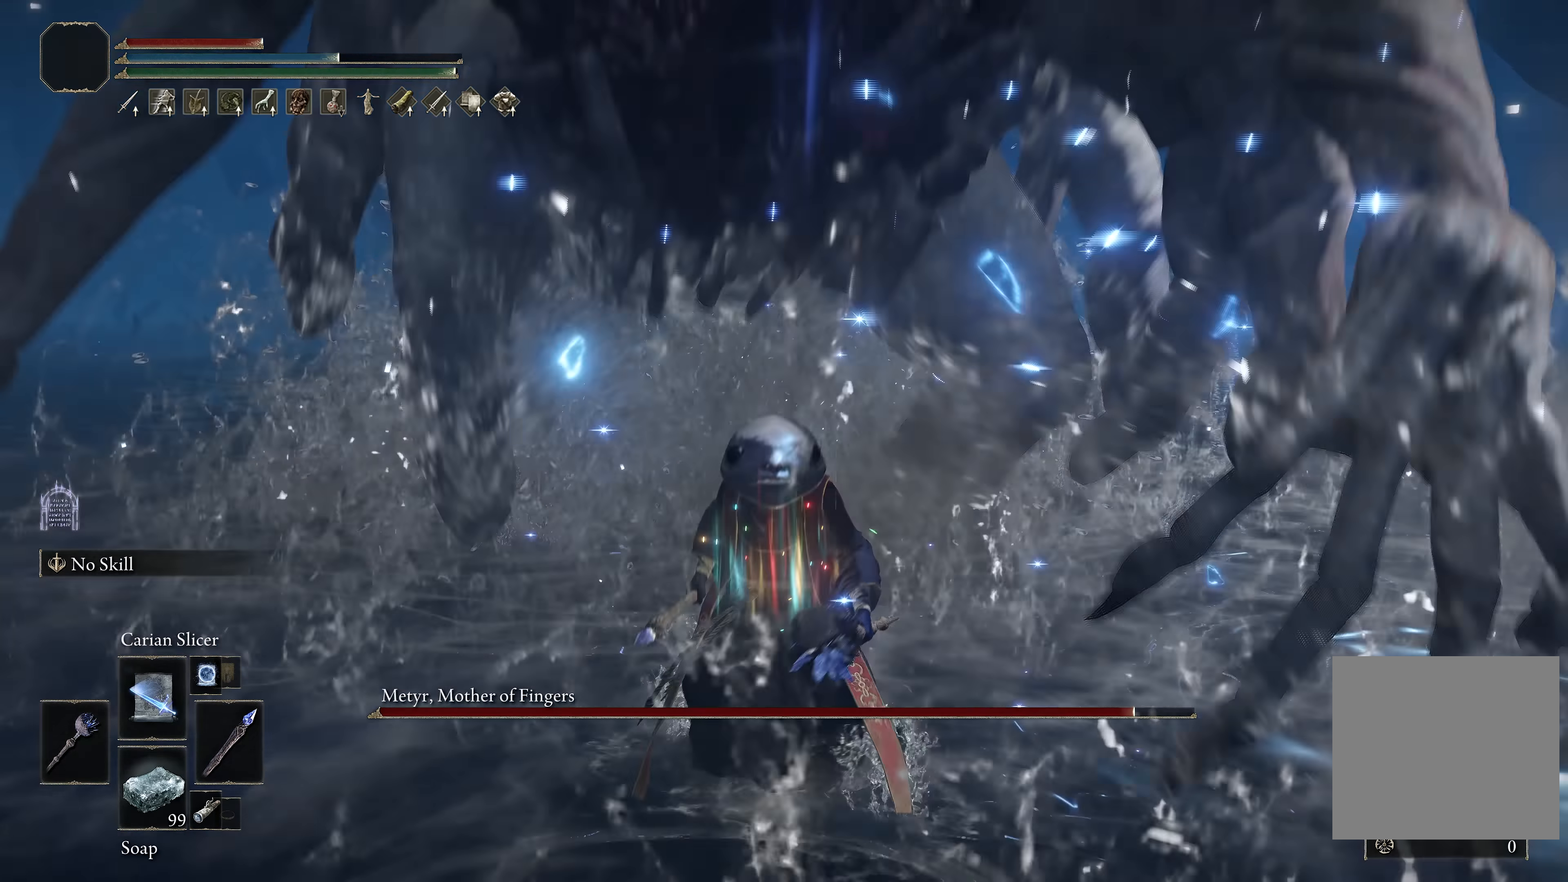
{"buttons": ["B"], "left_stick": "center", "right_stick": "center", "events": [[333, "left_stick", "center"], [417, "B", "down"]]}
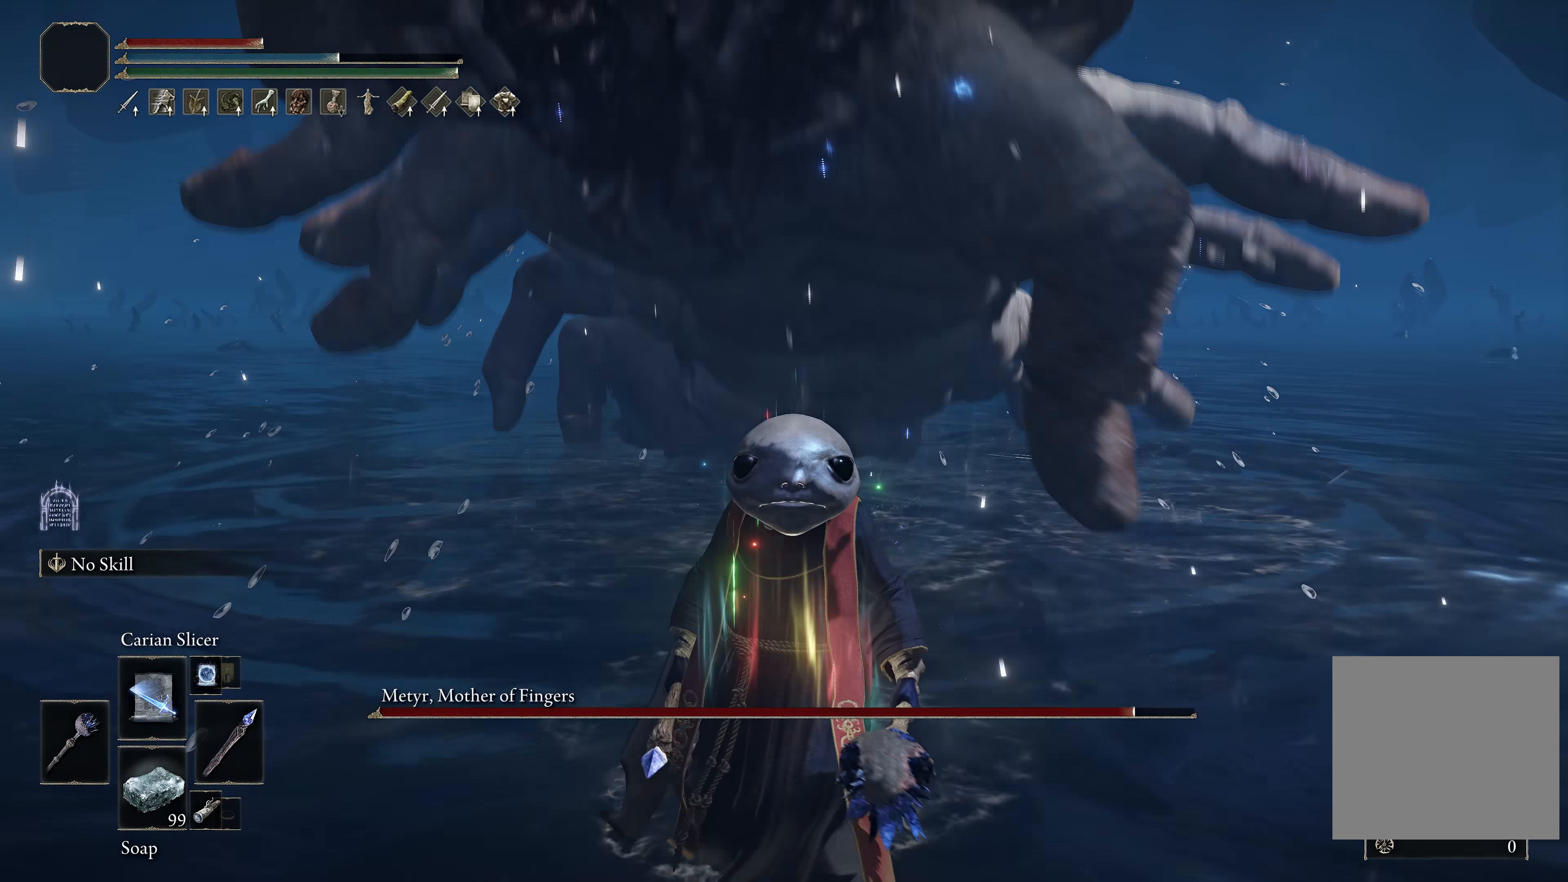
{"buttons": [], "left_stick": "down", "right_stick": "center", "events": [[33, "B", "up"], [433, "left_stick", "down"]]}
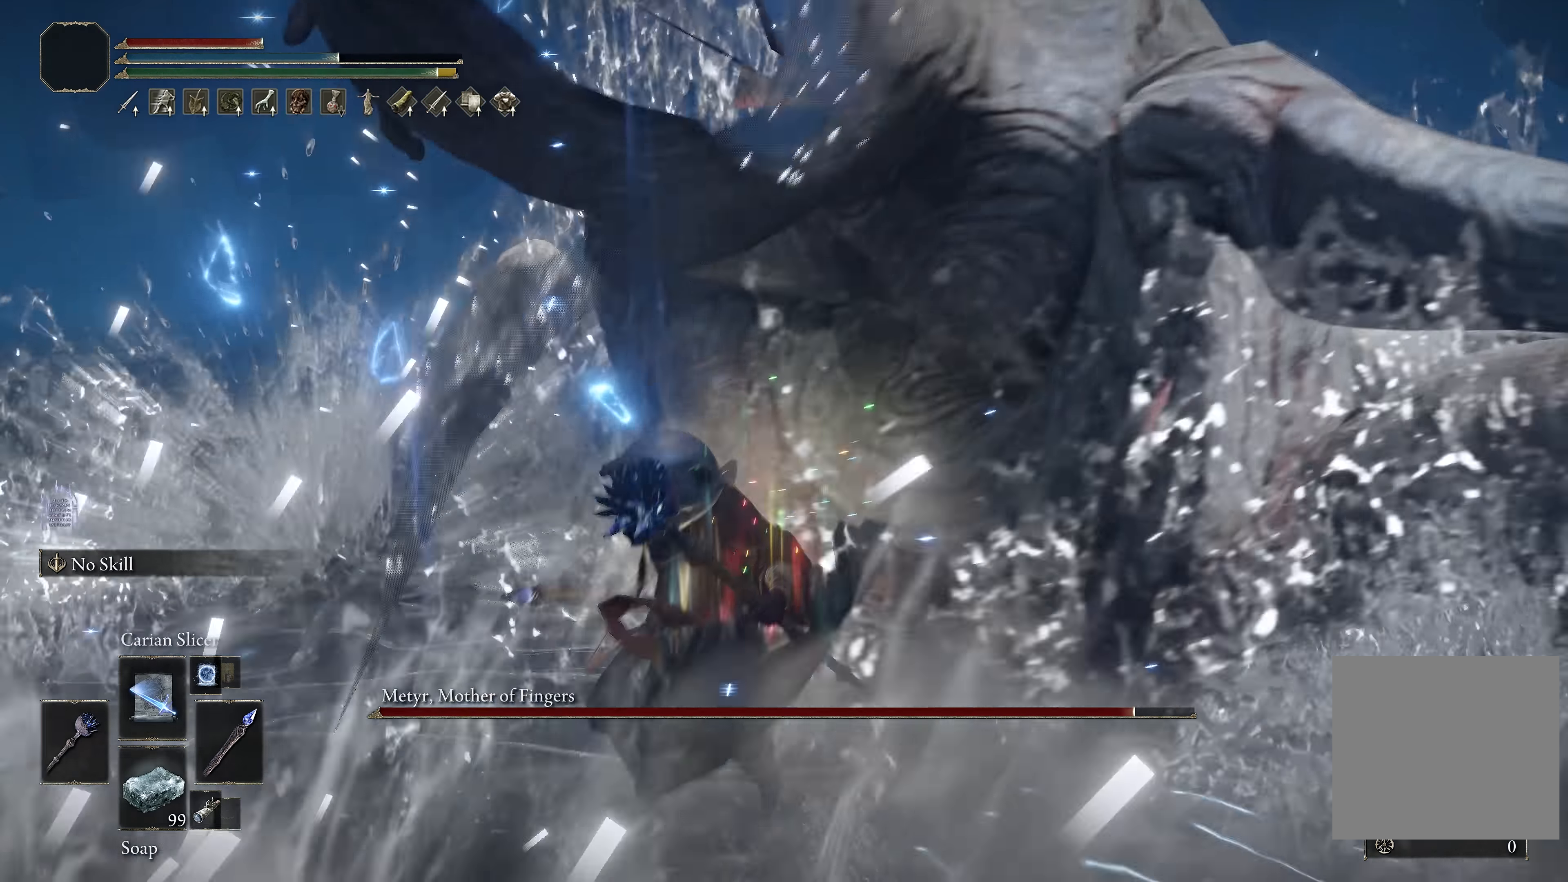
{"buttons": [], "left_stick": "down", "right_stick": "center", "events": [[50, "right_stick", "right"], [250, "right_stick", "center"]]}
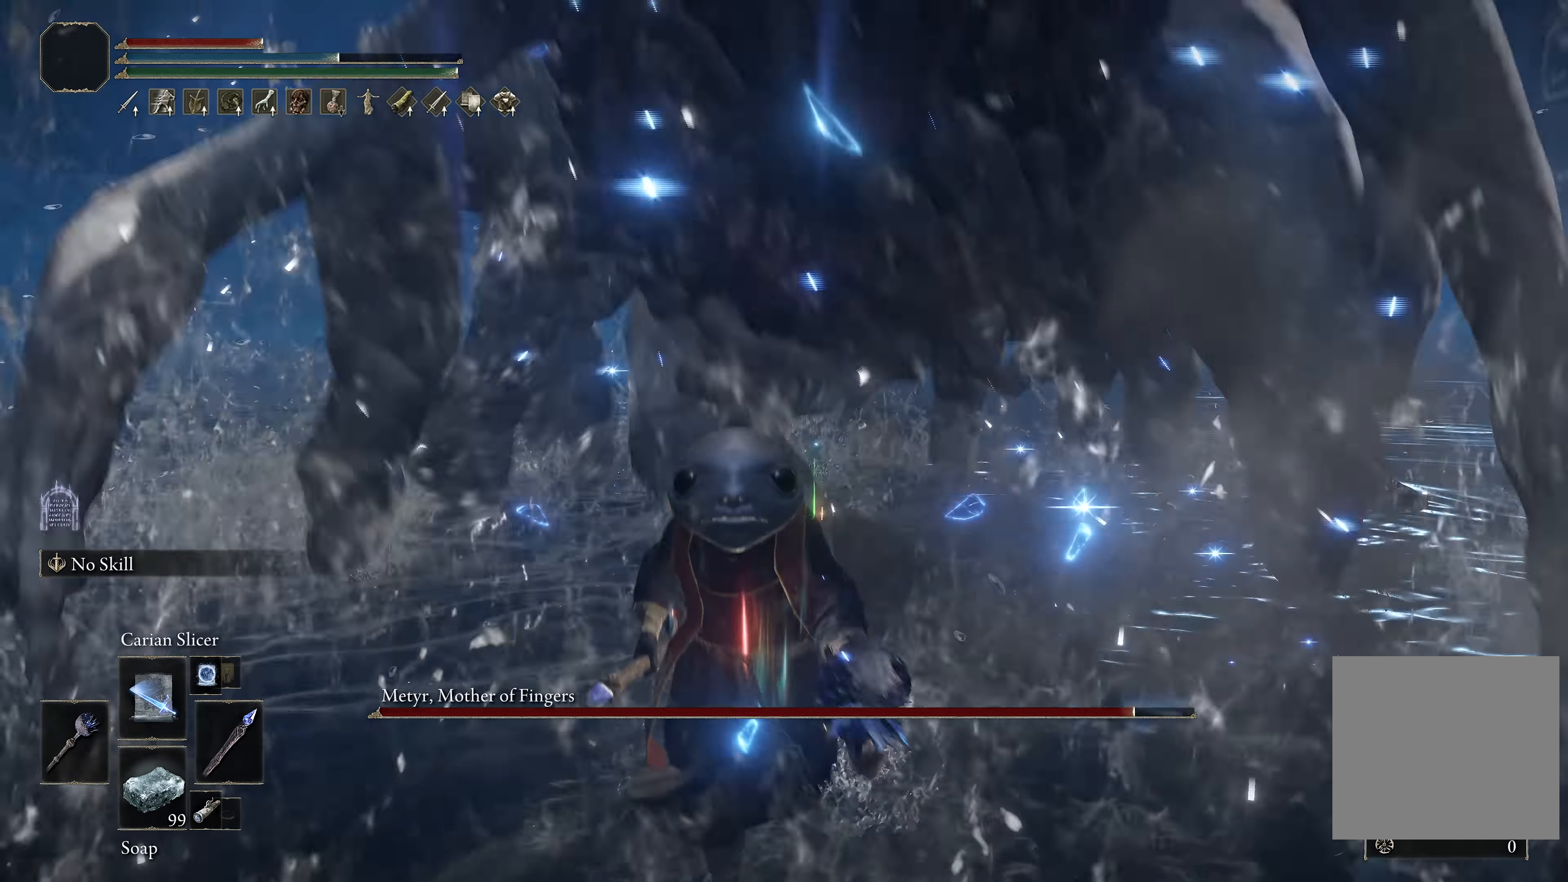
{"buttons": ["B"], "left_stick": "center", "right_stick": "center", "events": [[300, "left_stick", "center"], [417, "B", "down"]]}
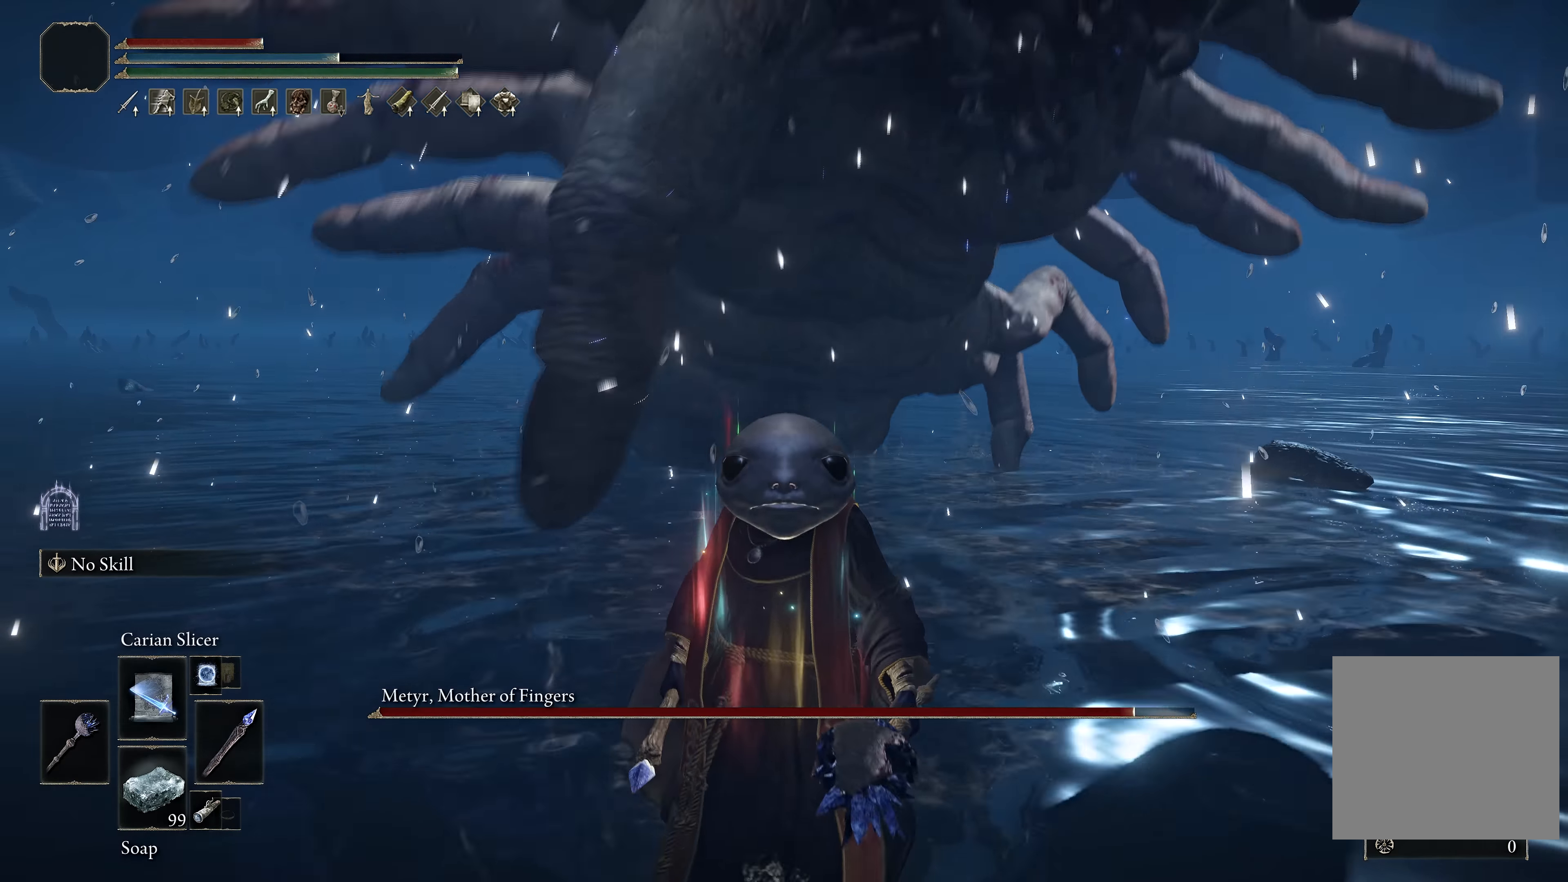
{"buttons": ["L1"], "left_stick": "up", "right_stick": "center", "events": [[33, "B", "up"], [233, "left_stick", "up-right"], [350, "L1", "down"], [367, "right_stick", "right"], [433, "L1", "up"], [467, "right_stick", "center"], [500, "L1", "down"], [500, "left_stick", "up"]]}
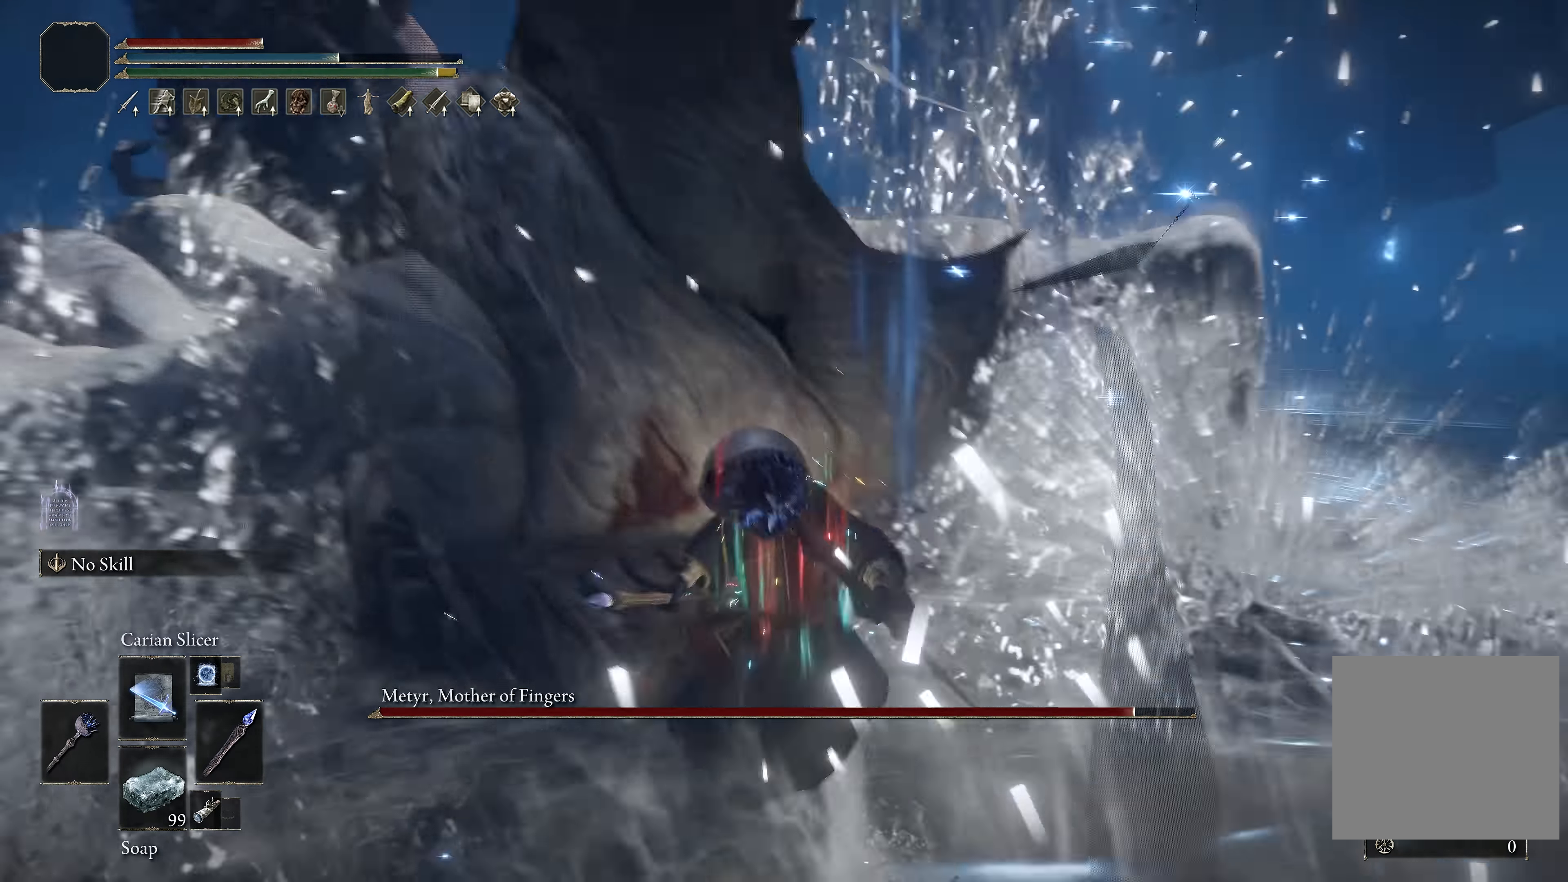
{"buttons": [], "left_stick": "up-left", "right_stick": "up-left", "events": [[117, "L1", "up"], [117, "left_stick", "up-left"], [183, "L1", "down"], [183, "right_stick", "up-left"], [300, "L1", "up"], [367, "L1", "down"], [467, "L1", "up"]]}